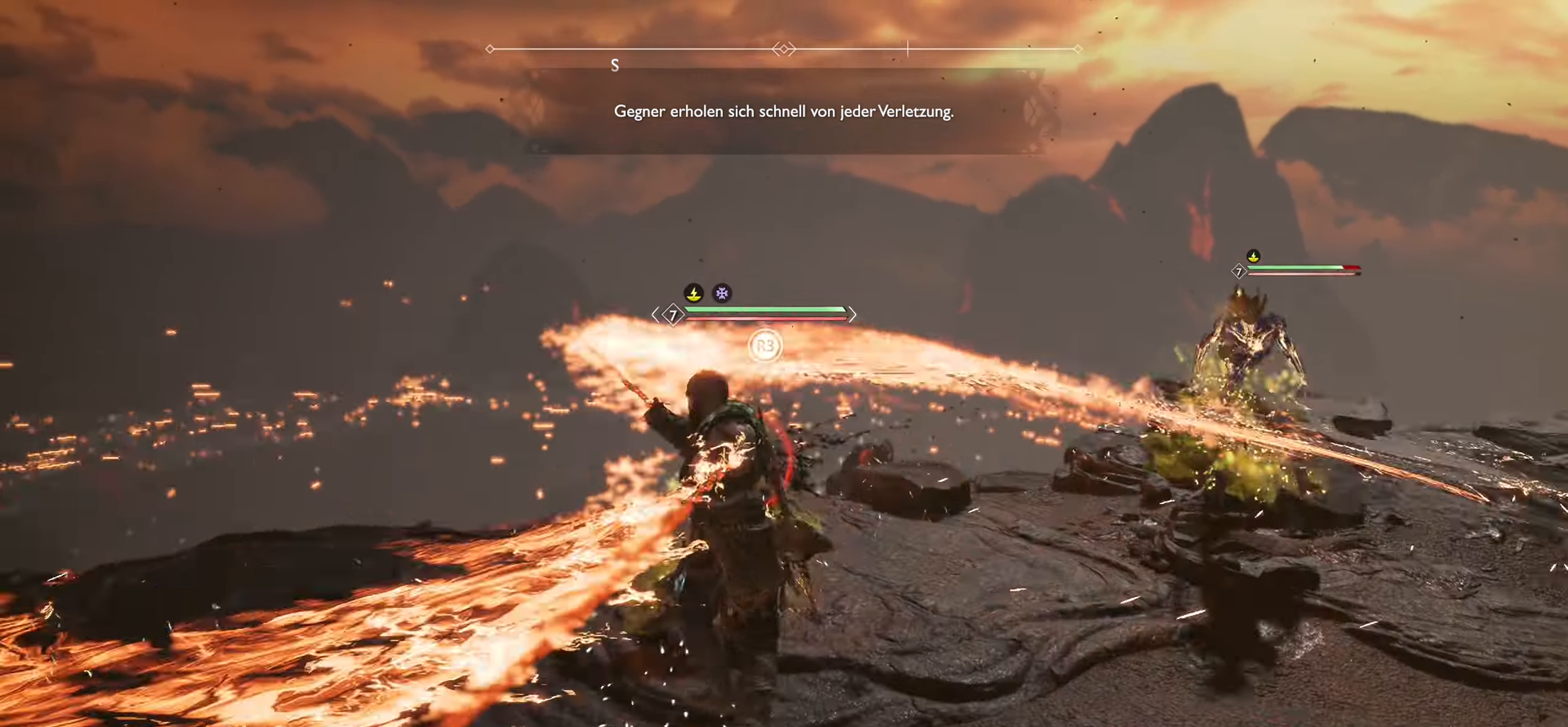
Gameplay with a controller (PlayStation layout); each line is a JSON object with the inputs held at the frame after it. "events" lists button and stick changes between this image and that frame as [ms after this image, input, new state], when the widget could be followed in between.
{"buttons": [], "left_stick": "center", "right_stick": "center", "events": [[317, "left_stick", "center"]]}
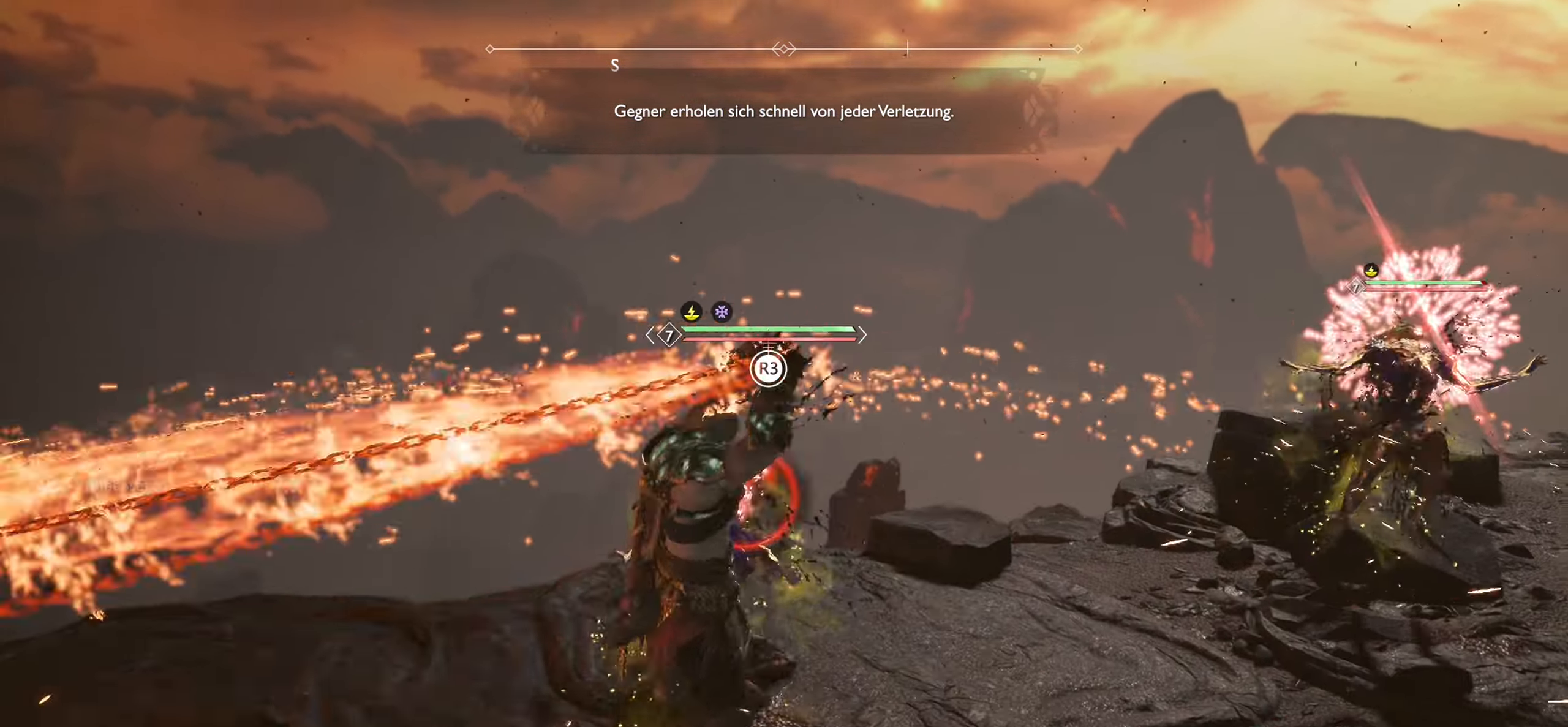
{"buttons": [], "left_stick": "center", "right_stick": "center", "events": []}
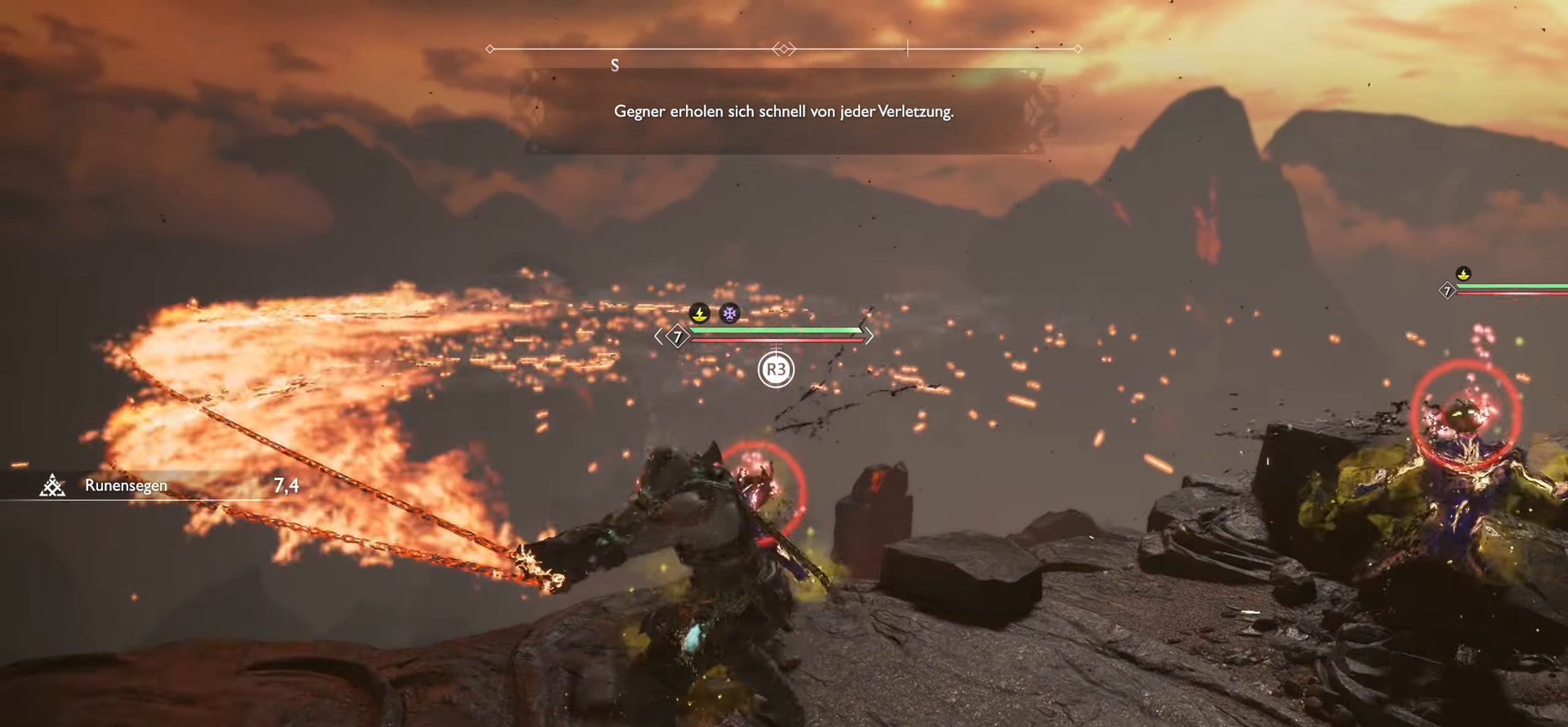
{"buttons": [], "left_stick": "center", "right_stick": "center", "events": []}
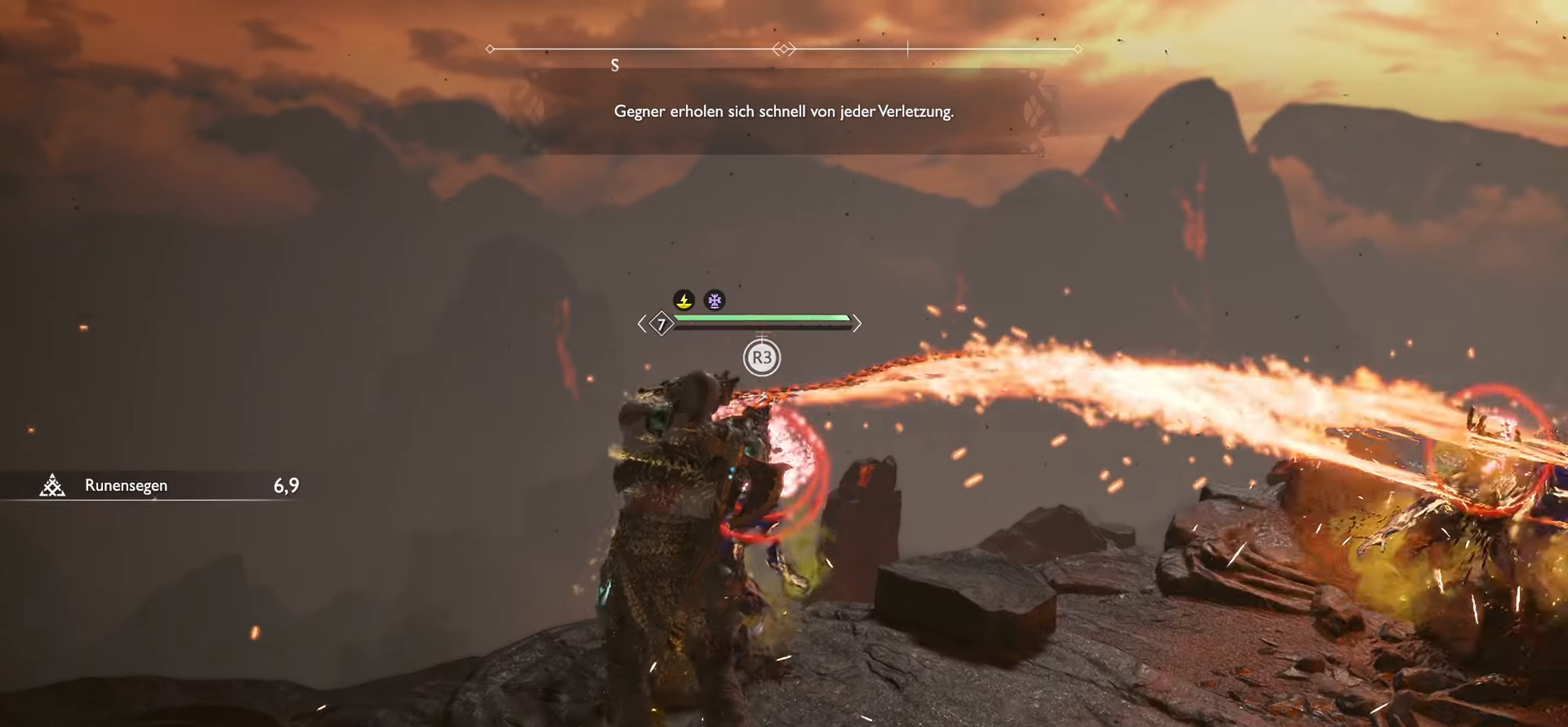
{"buttons": [], "left_stick": "center", "right_stick": "center", "events": []}
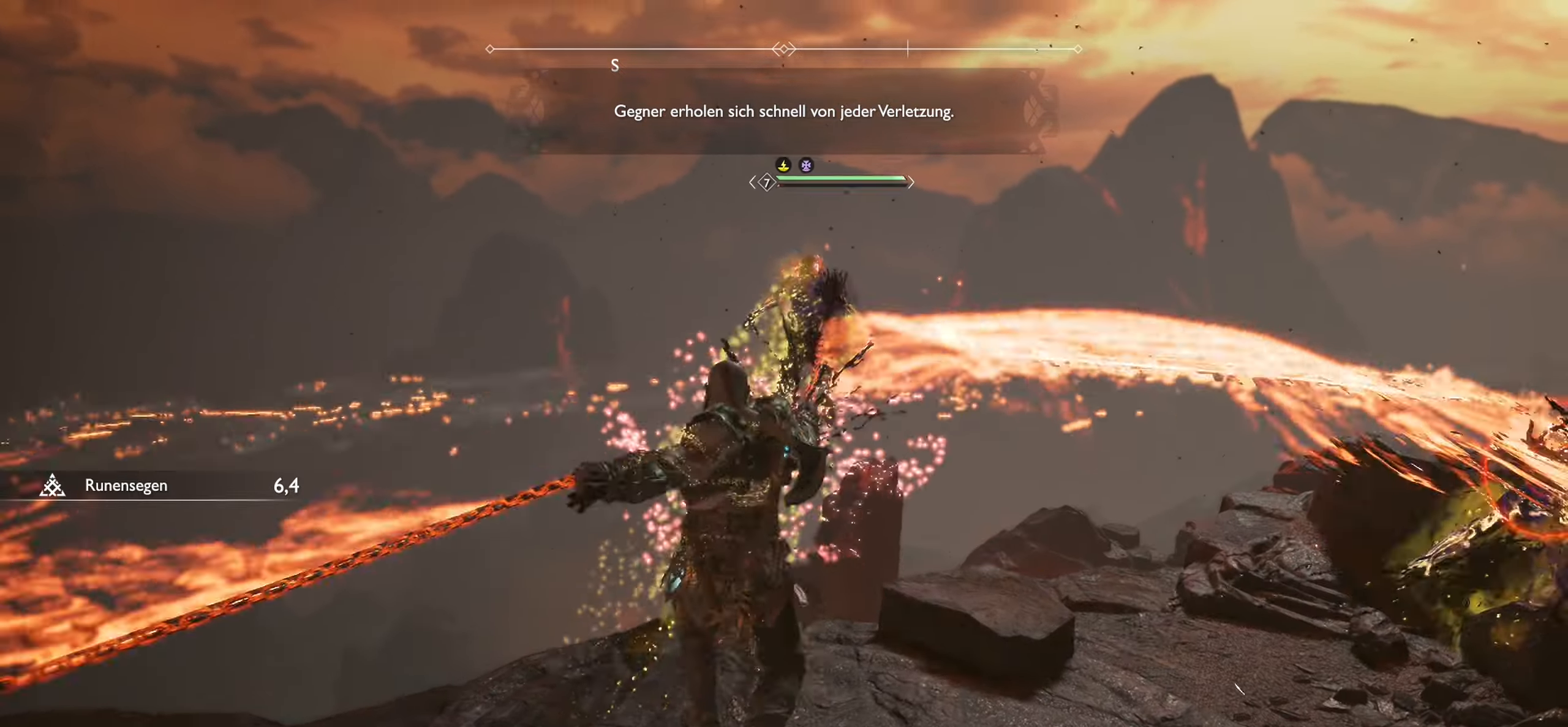
{"buttons": [], "left_stick": "center", "right_stick": "center", "events": []}
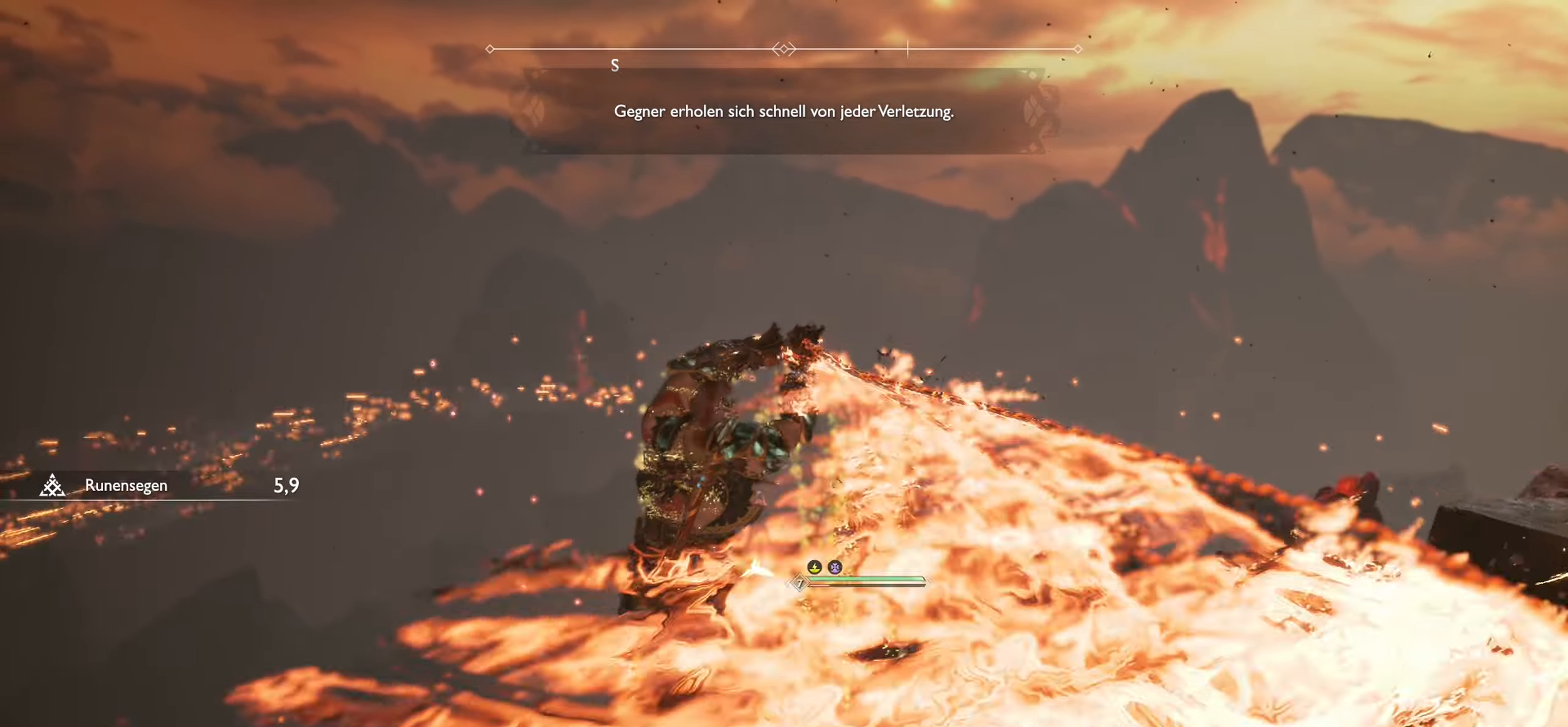
{"buttons": [], "left_stick": "down-right", "right_stick": "right", "events": [[117, "left_stick", "down-right"], [217, "right_stick", "right"]]}
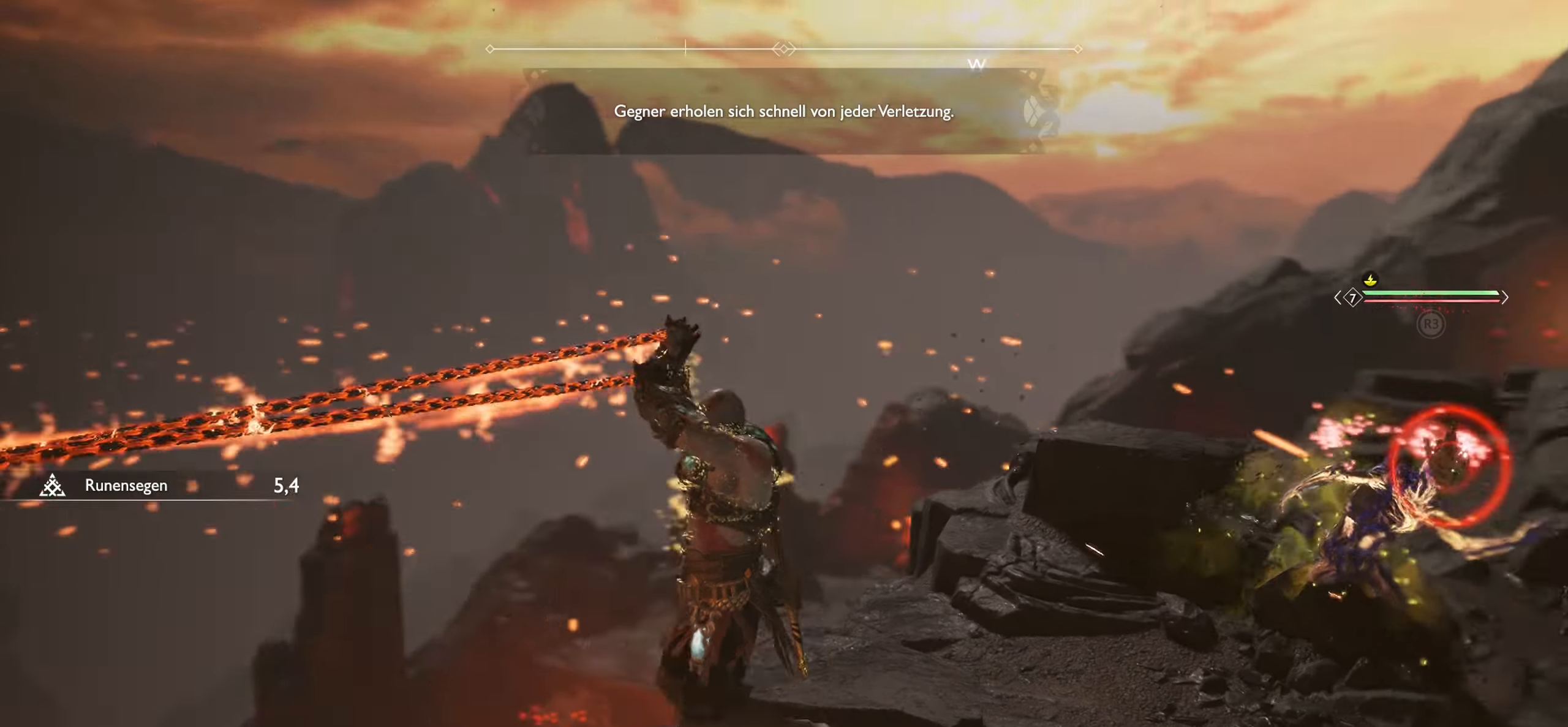
{"buttons": [], "left_stick": "right", "right_stick": "center", "events": [[167, "right_stick", "center"], [300, "left_stick", "right"]]}
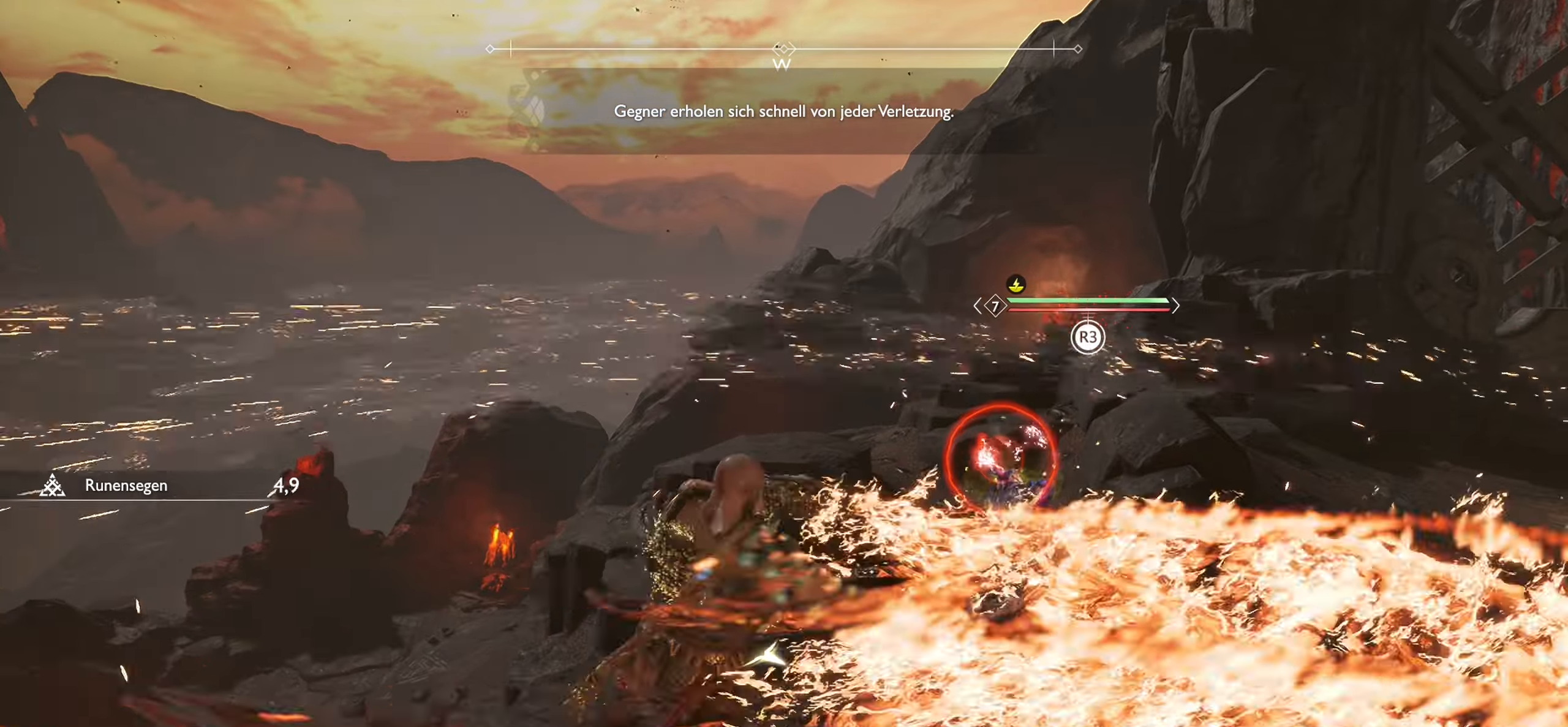
{"buttons": [], "left_stick": "down-right", "right_stick": "center", "events": [[317, "left_stick", "down-right"]]}
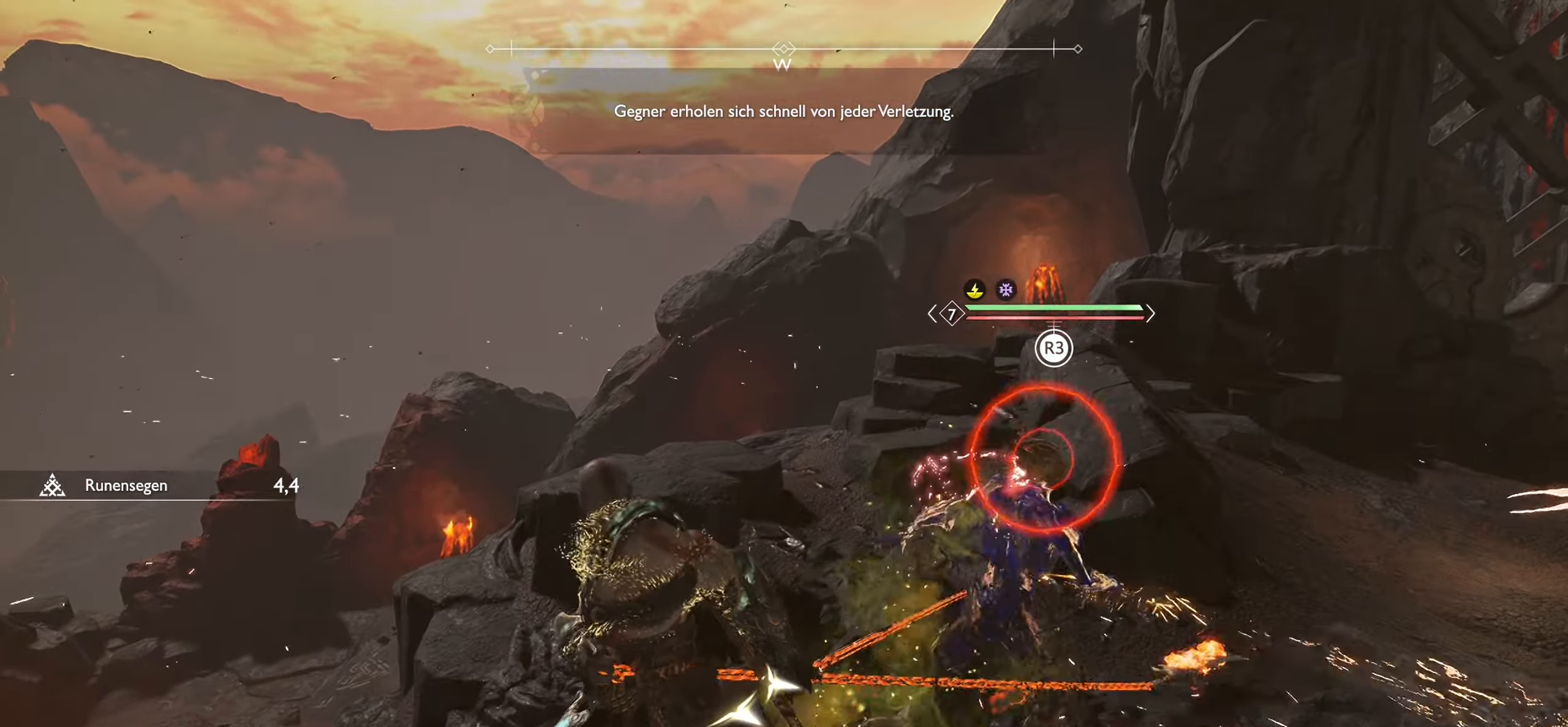
{"buttons": [], "left_stick": "down-right", "right_stick": "center", "events": [[283, "right_stick", "right"], [500, "right_stick", "center"]]}
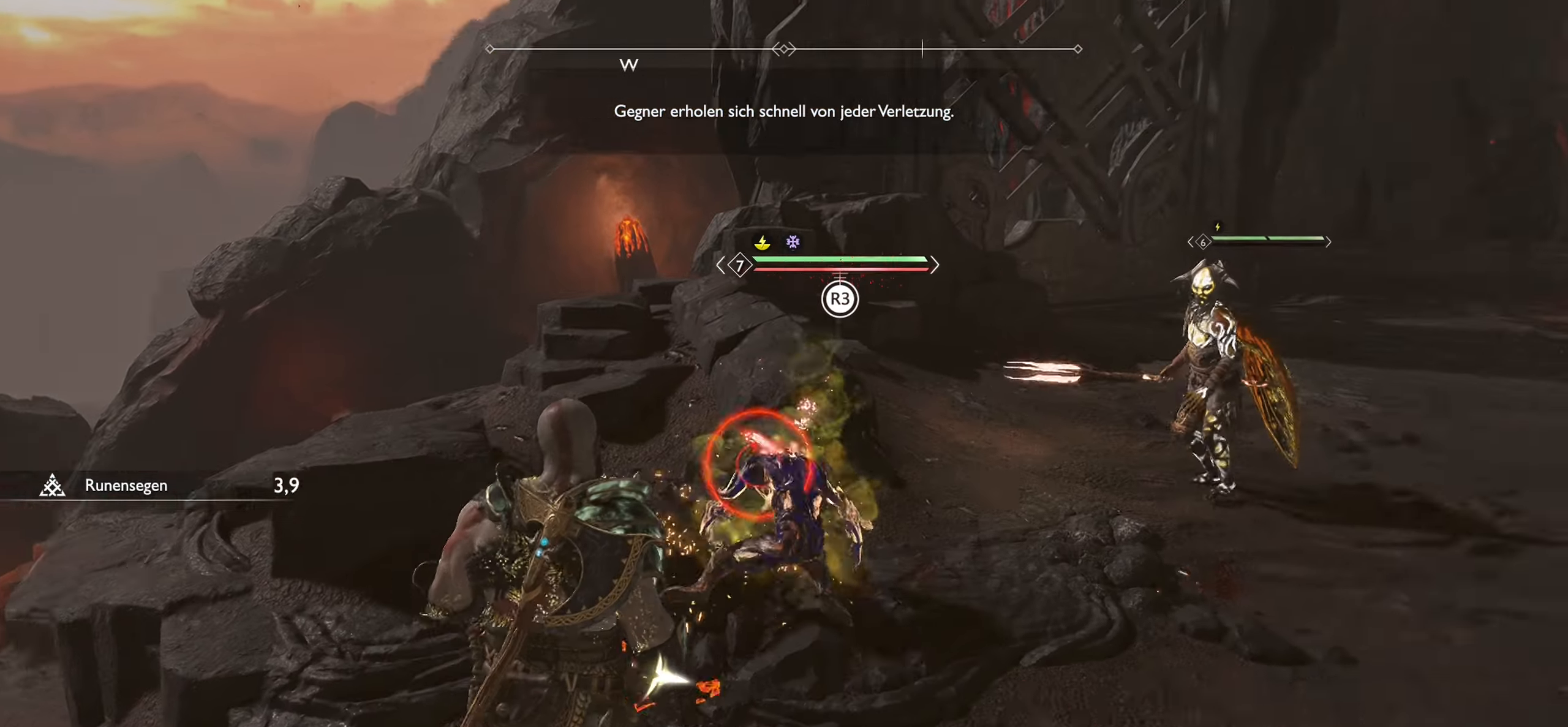
{"buttons": [], "left_stick": "right", "right_stick": "left", "events": [[84, "L3", "down"], [201, "left_stick", "right"], [284, "L3", "up"], [401, "right_stick", "left"]]}
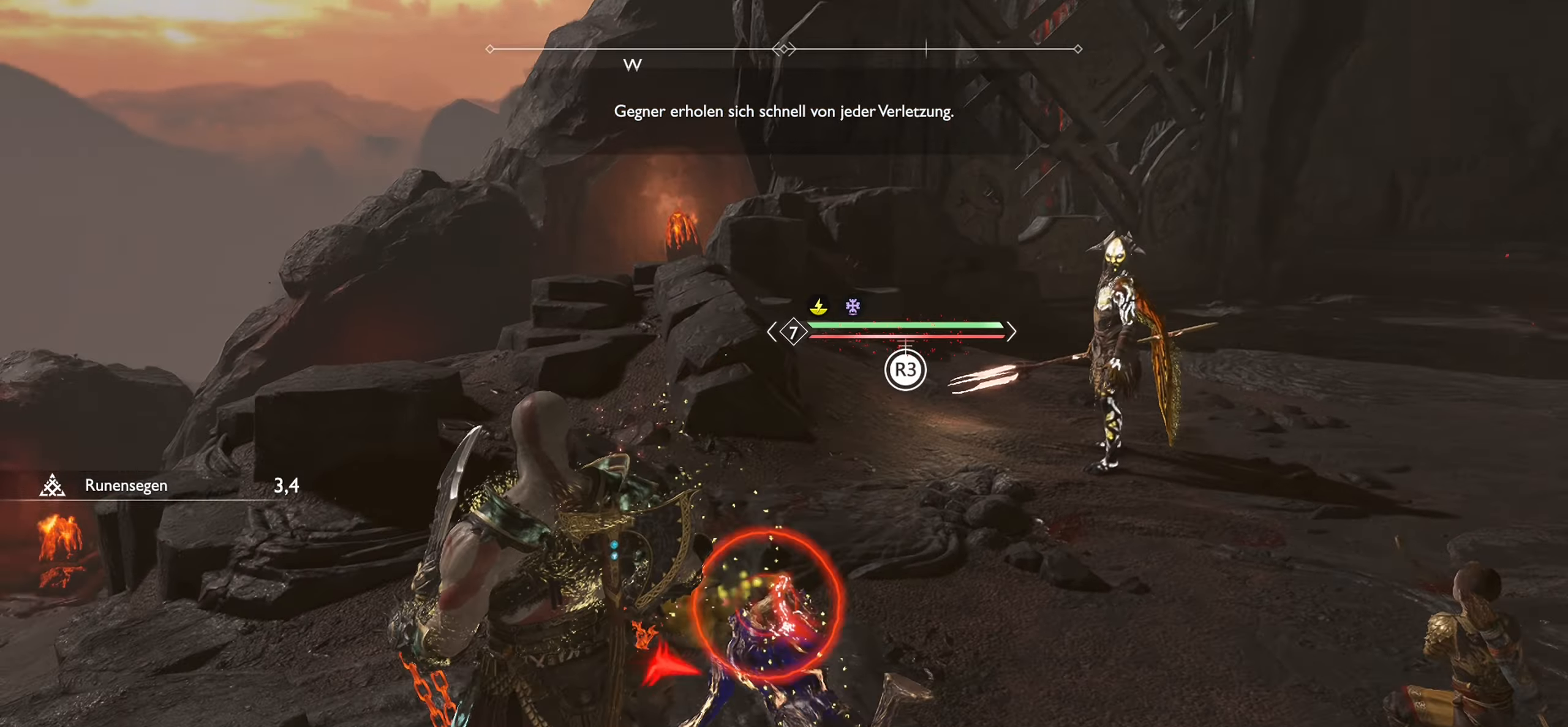
{"buttons": [], "left_stick": "down", "right_stick": "center", "events": [[33, "left_stick", "down-right"], [283, "right_stick", "center"], [317, "left_stick", "down"]]}
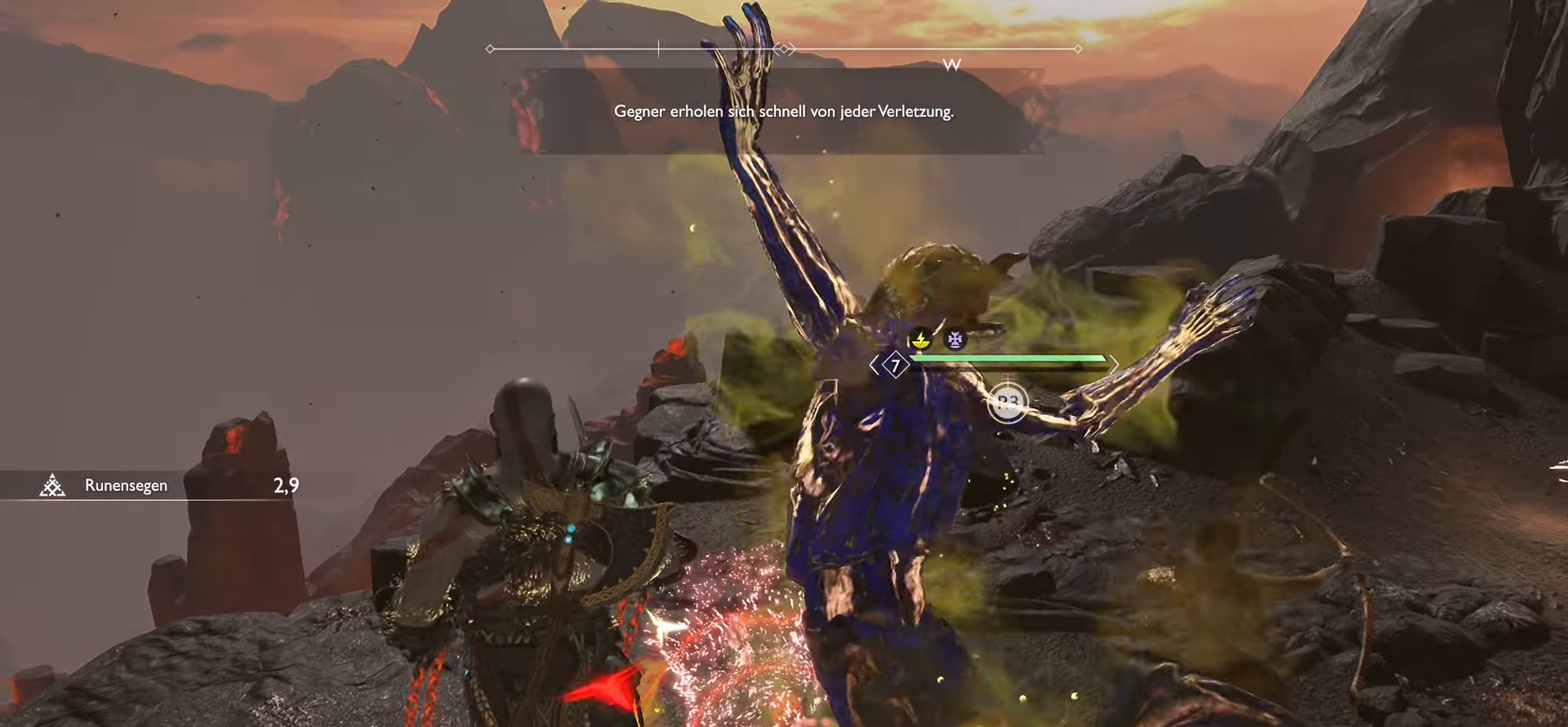
{"buttons": ["CIRCLE"], "left_stick": "down-left", "right_stick": "center", "events": [[150, "left_stick", "down-left"], [501, "CIRCLE", "down"]]}
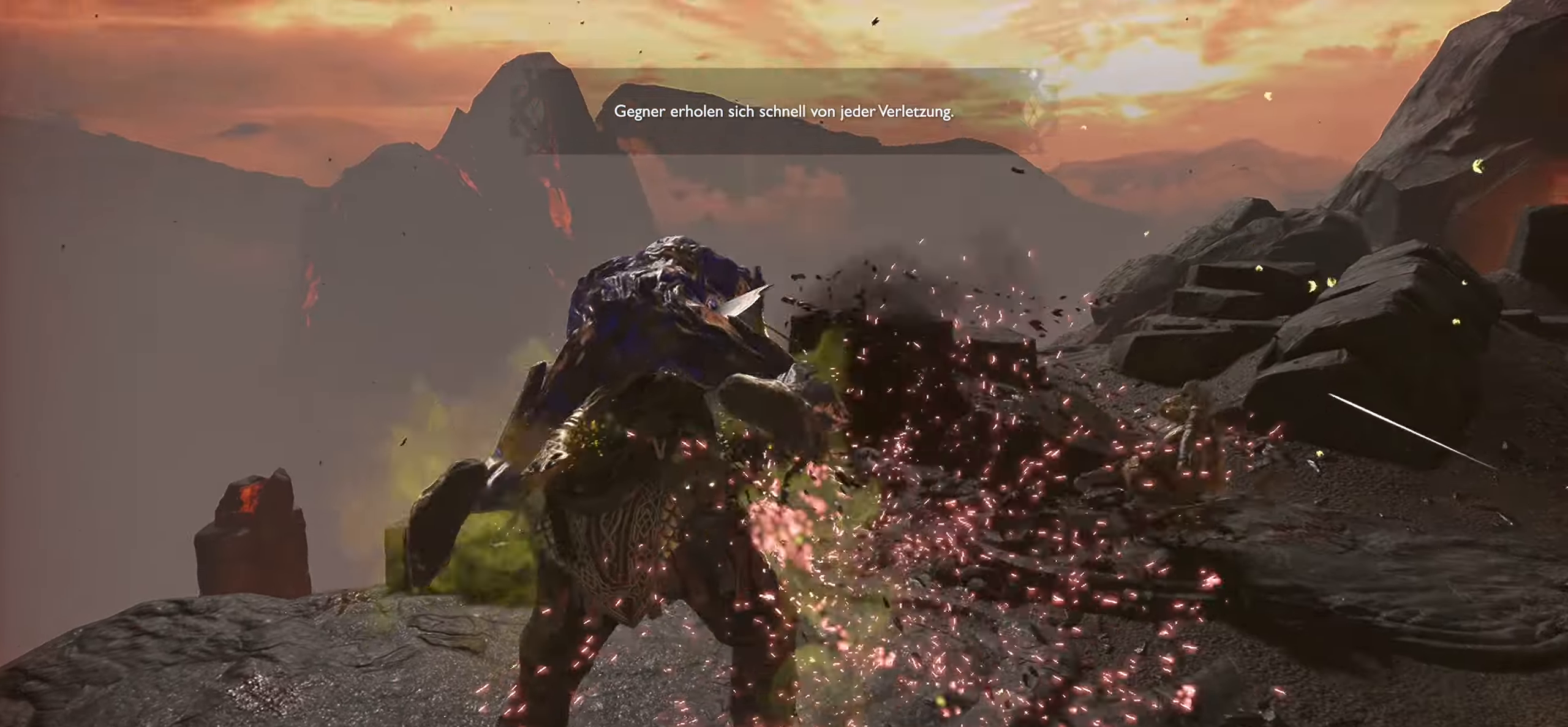
{"buttons": [], "left_stick": "center", "right_stick": "center", "events": [[16, "left_stick", "down"], [117, "CIRCLE", "up"], [217, "CIRCLE", "down"], [317, "CIRCLE", "up"], [317, "left_stick", "center"], [400, "CROSS", "down"], [484, "CROSS", "up"]]}
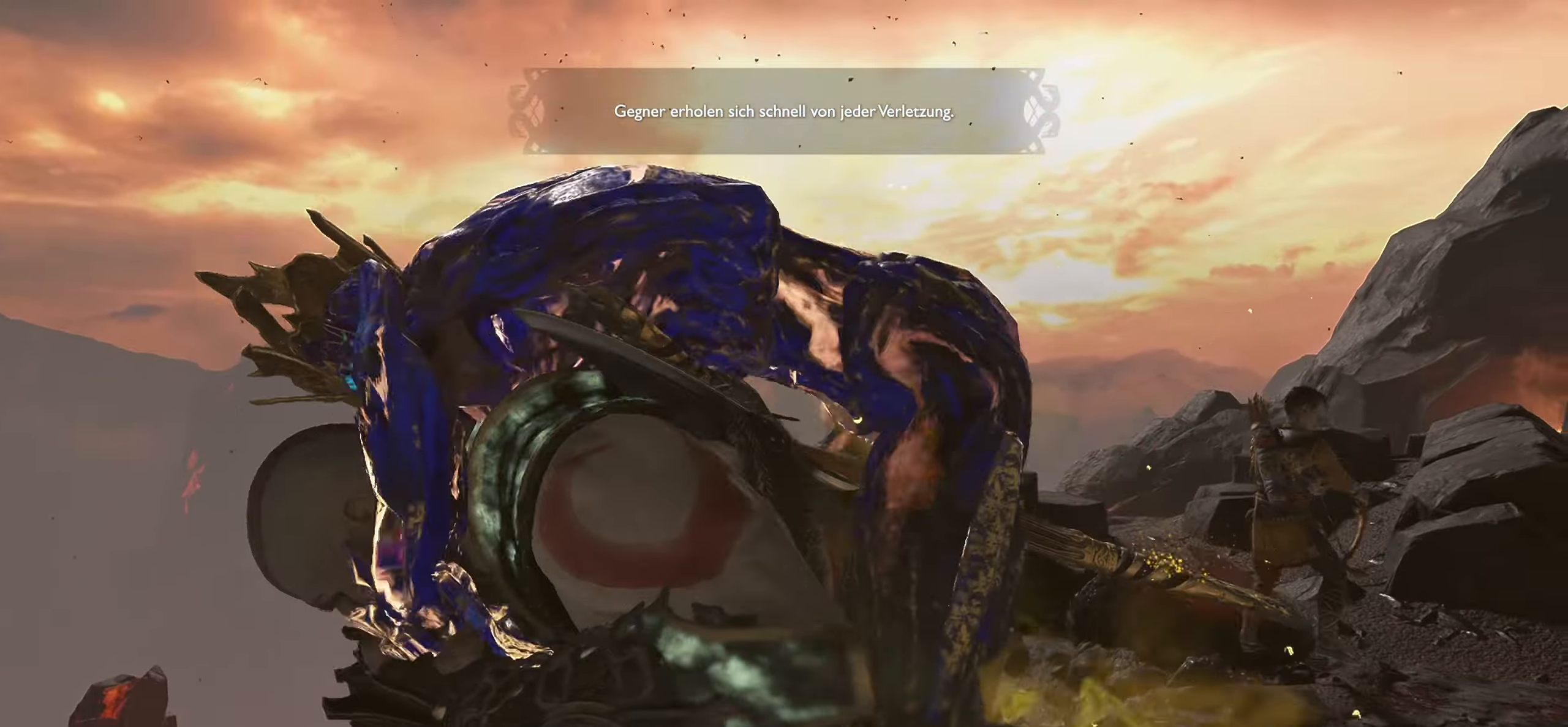
{"buttons": [], "left_stick": "center", "right_stick": "center", "events": [[100, "CROSS", "down"], [183, "CROSS", "up"], [266, "CROSS", "down"], [333, "CROSS", "up"], [416, "CROSS", "down"], [483, "CROSS", "up"]]}
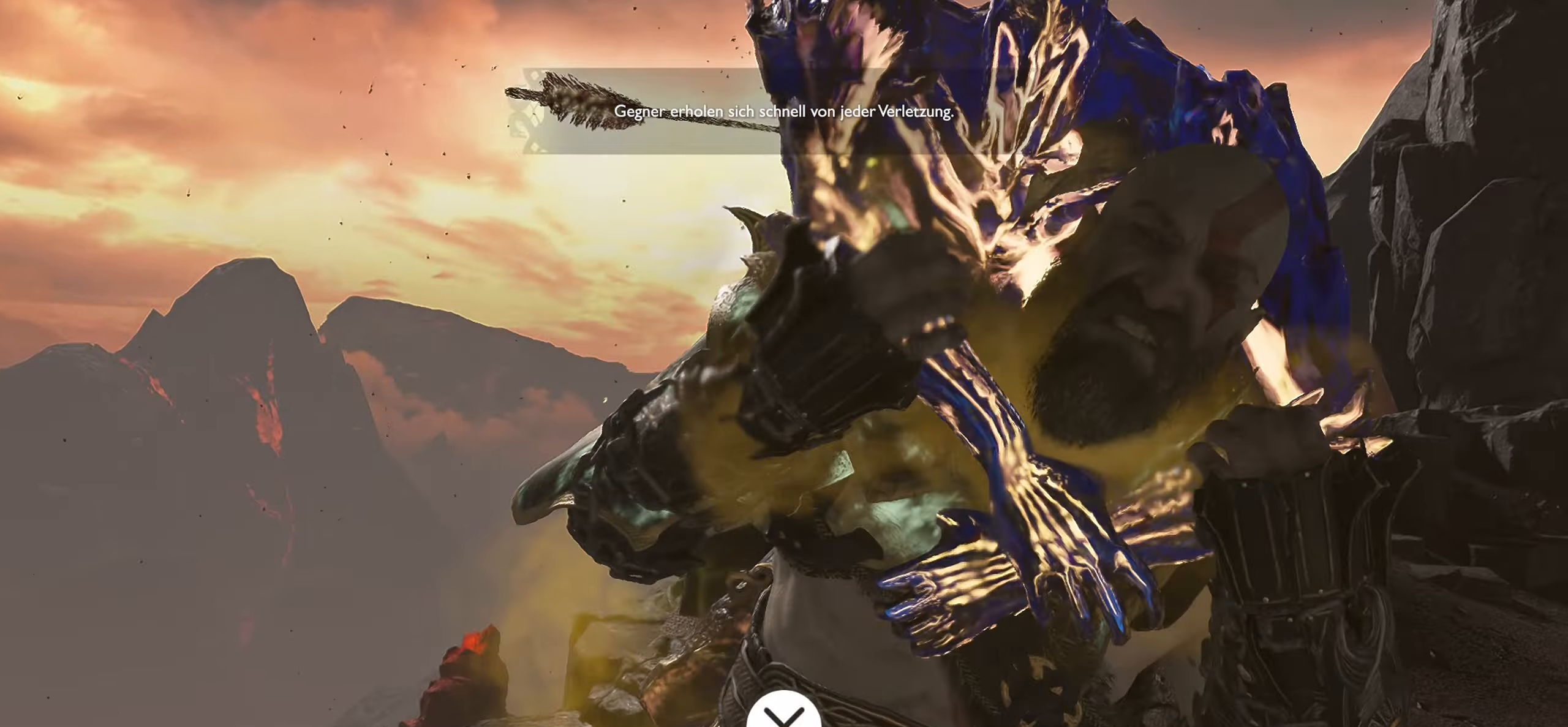
{"buttons": [], "left_stick": "center", "right_stick": "center", "events": [[66, "CROSS", "down"], [133, "CROSS", "up"], [217, "CROSS", "down"], [300, "CROSS", "up"], [383, "CROSS", "down"], [467, "CROSS", "up"]]}
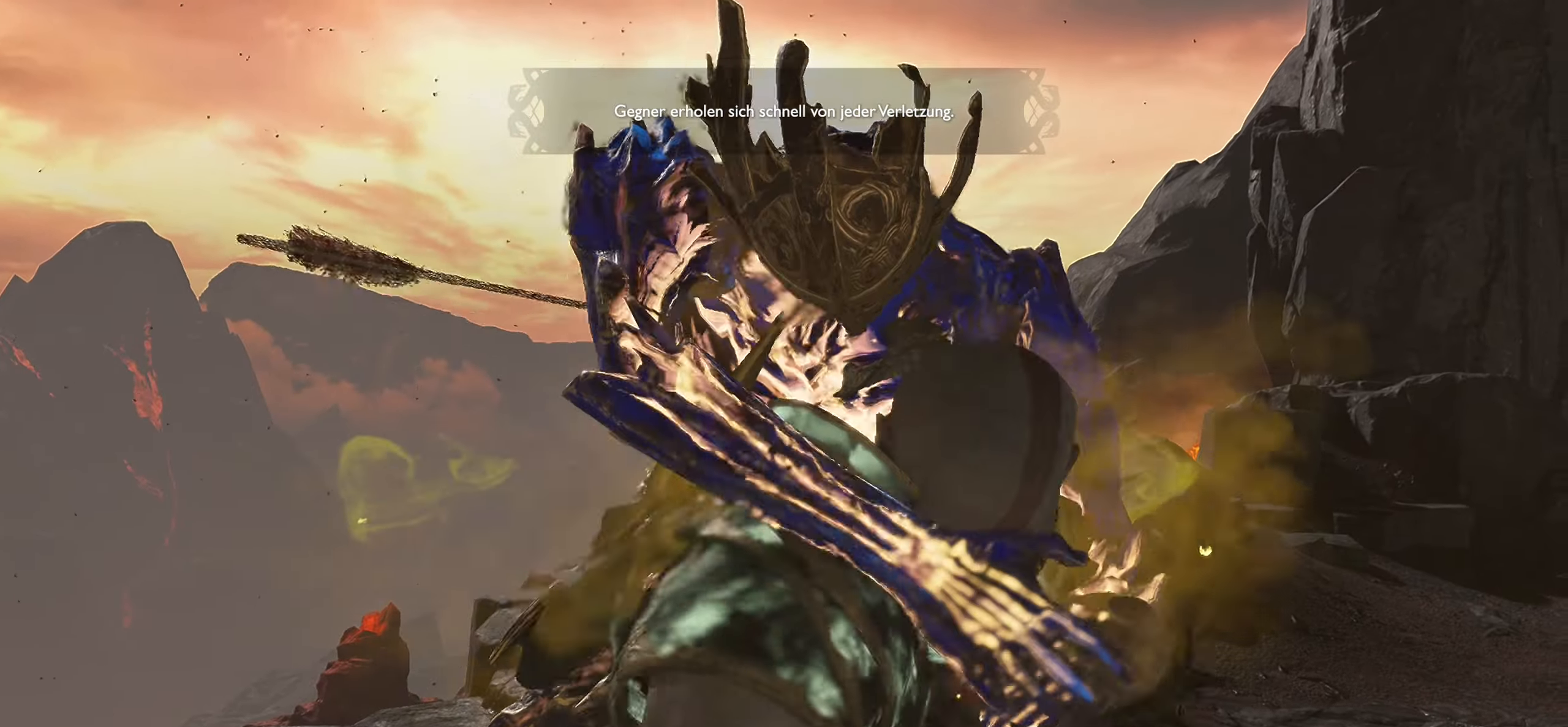
{"buttons": [], "left_stick": "center", "right_stick": "center", "events": [[67, "CROSS", "down"], [150, "CROSS", "up"], [234, "CROSS", "down"], [334, "CROSS", "up"], [417, "CROSS", "down"], [501, "CROSS", "up"]]}
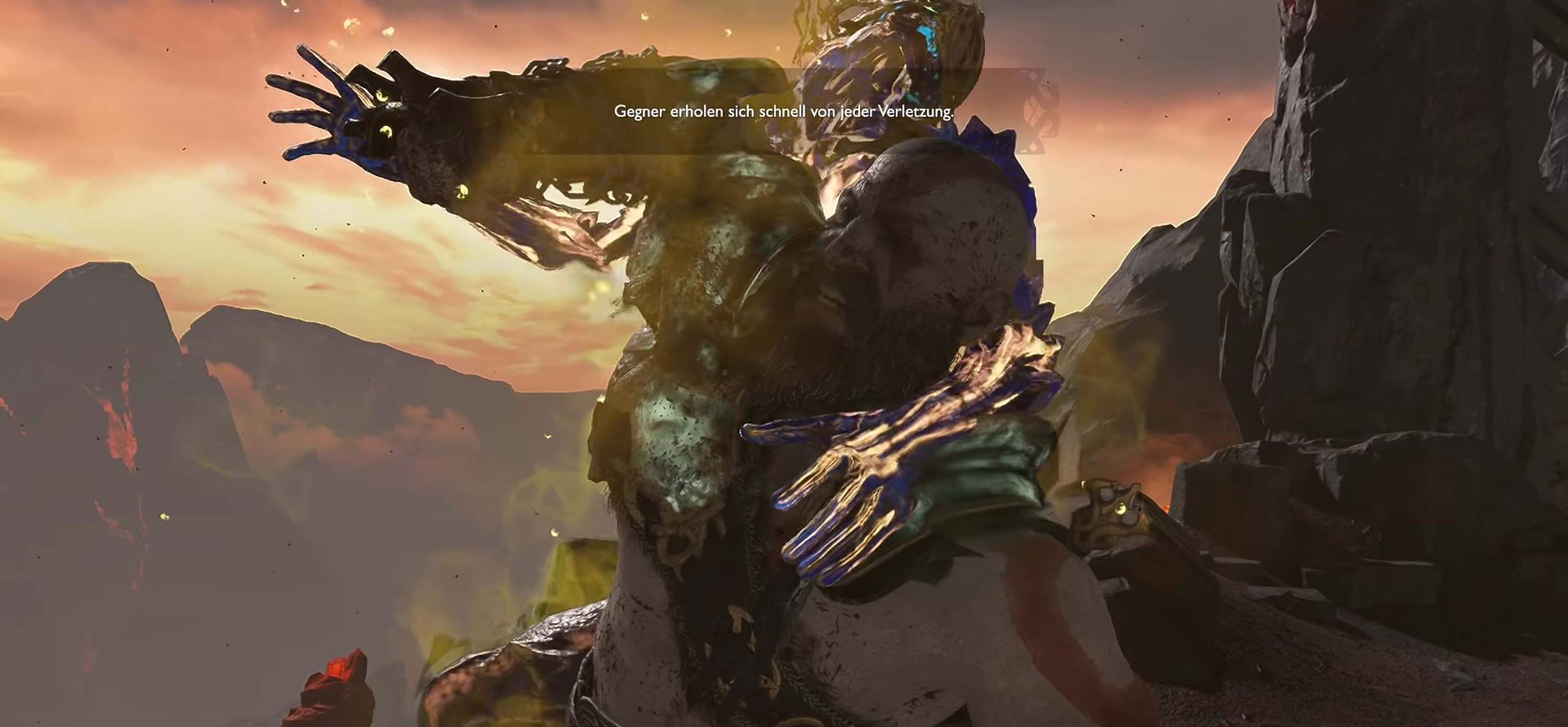
{"buttons": [], "left_stick": "center", "right_stick": "center", "events": [[83, "CROSS", "down"], [183, "CROSS", "up"], [250, "CROSS", "down"], [367, "CROSS", "up"]]}
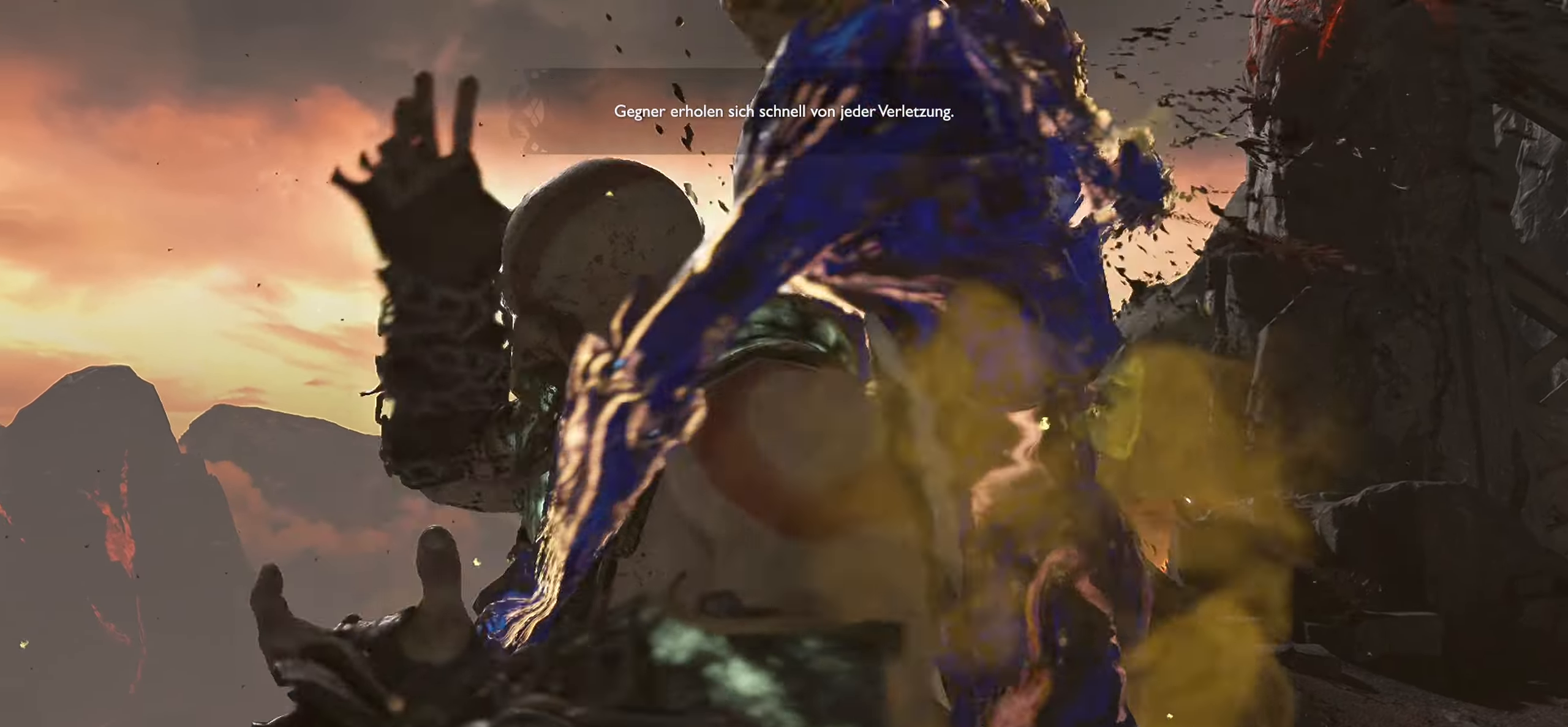
{"buttons": [], "left_stick": "down-right", "right_stick": "center", "events": [[184, "left_stick", "down-right"]]}
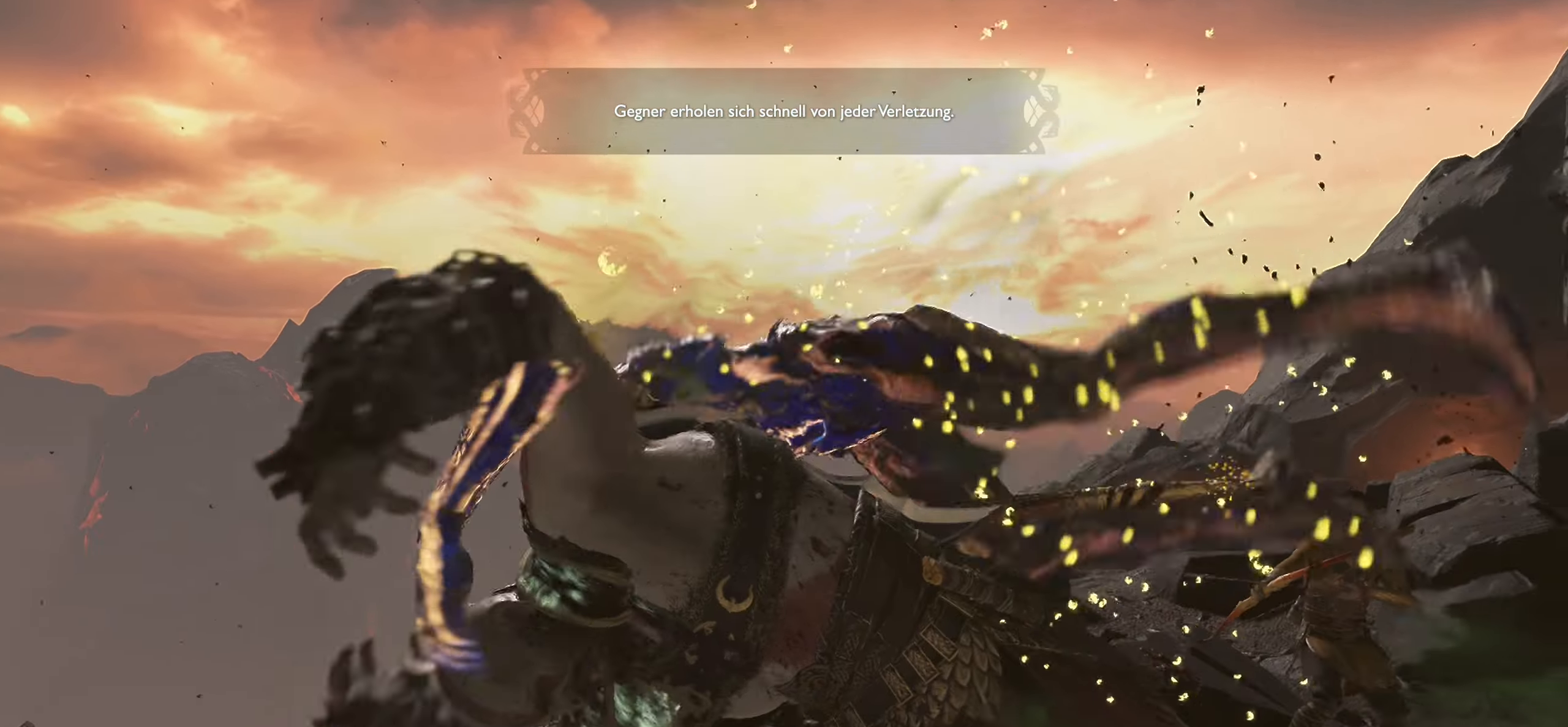
{"buttons": [], "left_stick": "down", "right_stick": "center", "events": [[50, "left_stick", "down"]]}
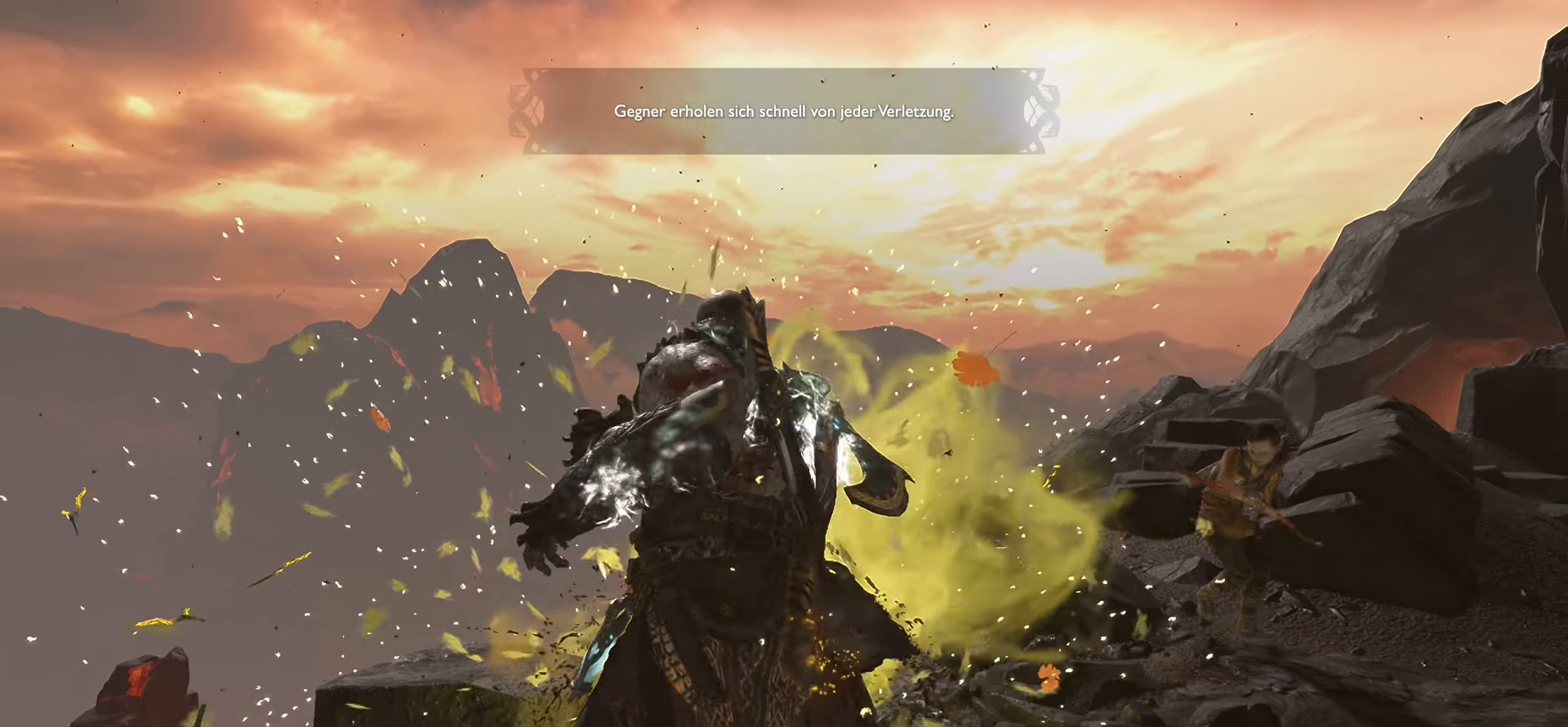
{"buttons": [], "left_stick": "down-left", "right_stick": "down-right", "events": [[350, "right_stick", "down-right"], [384, "left_stick", "down-left"]]}
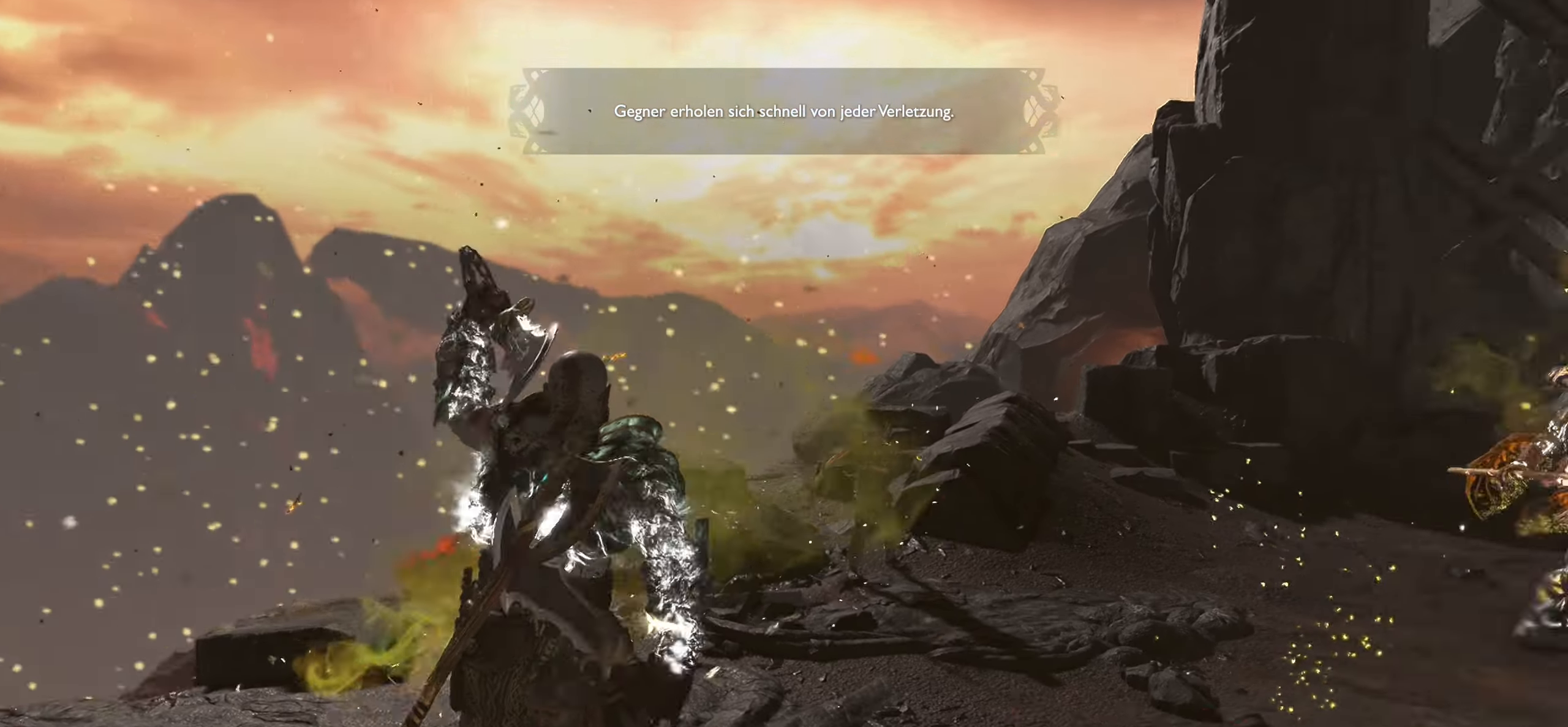
{"buttons": [], "left_stick": "down-right", "right_stick": "center", "events": [[166, "left_stick", "down-right"], [217, "right_stick", "center"], [250, "L3", "down"], [450, "L3", "up"]]}
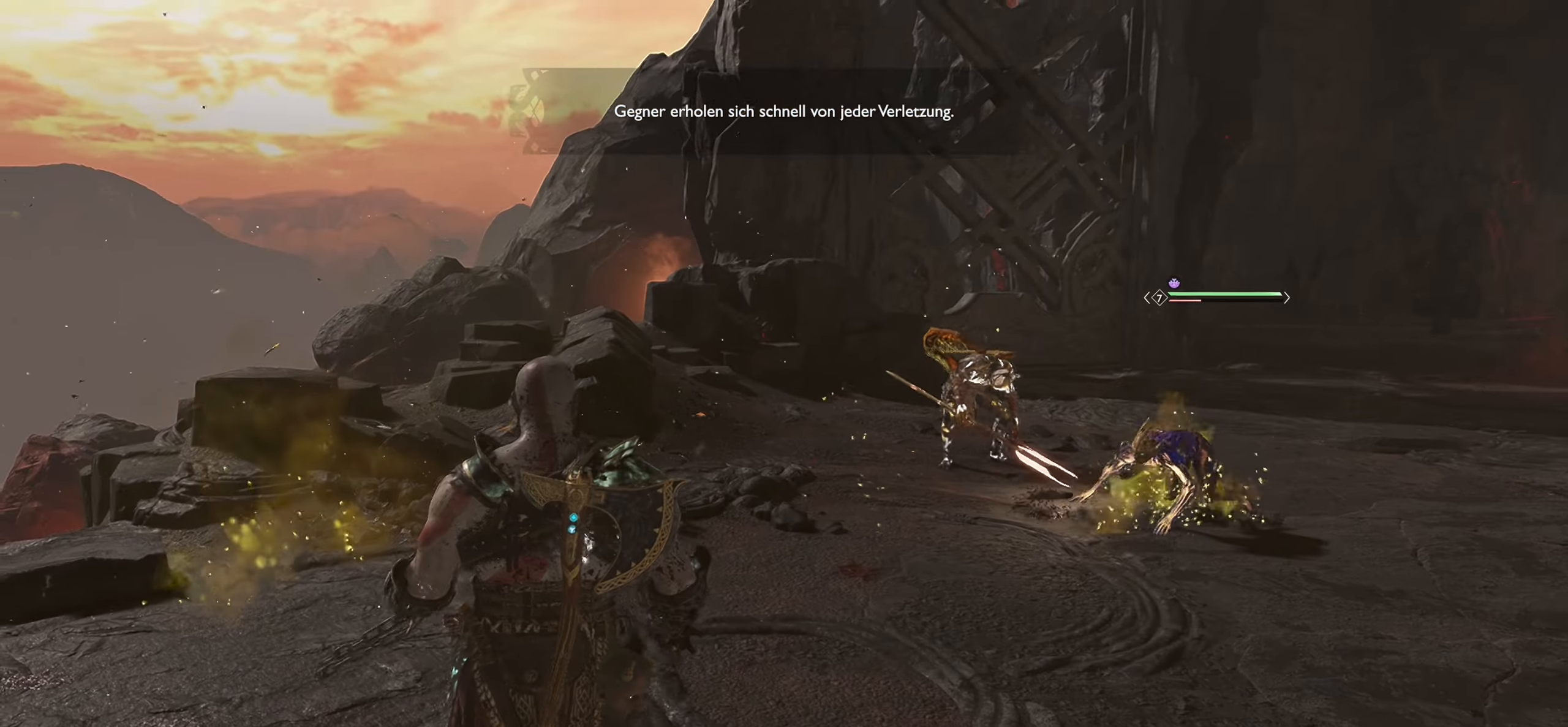
{"buttons": [], "left_stick": "right", "right_stick": "center", "events": [[100, "left_stick", "right"]]}
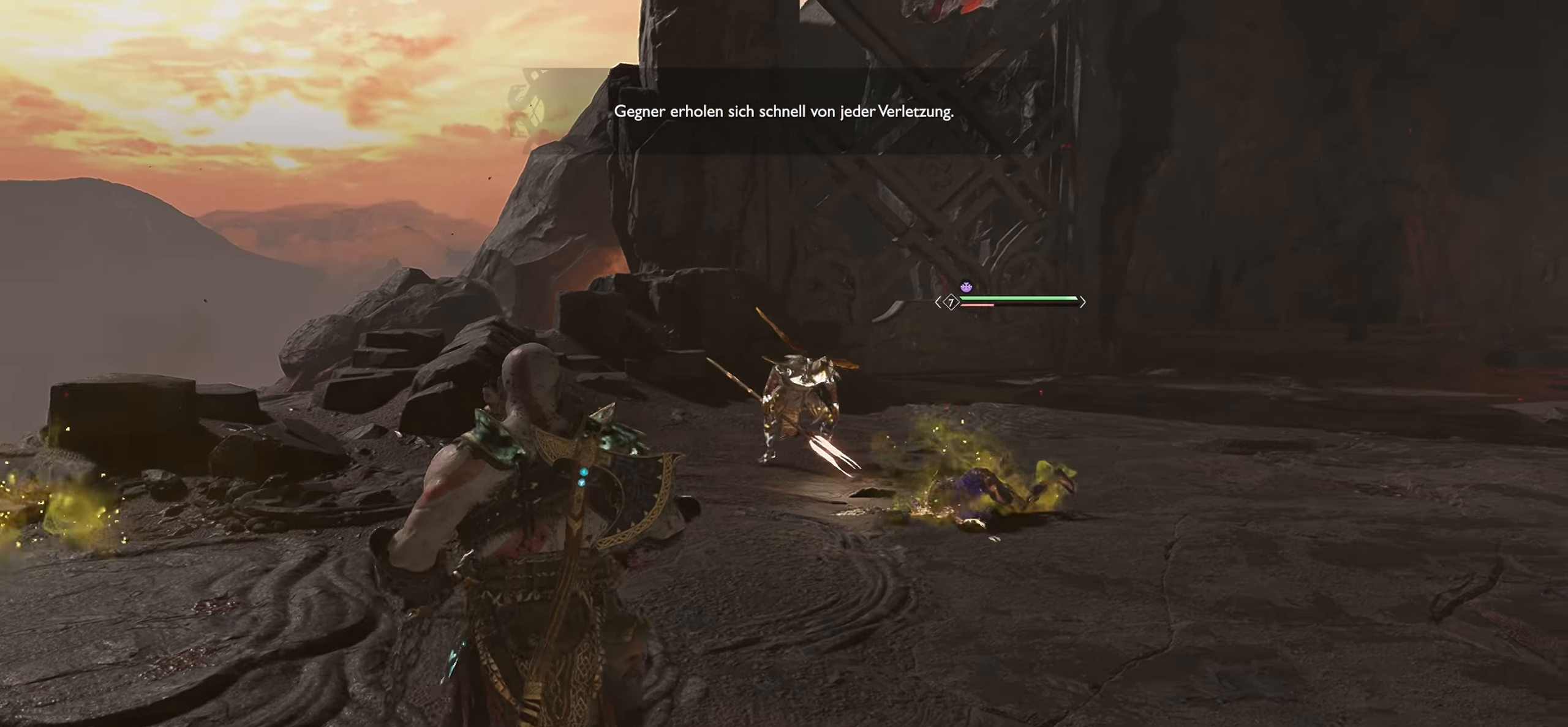
{"buttons": [], "left_stick": "up-right", "right_stick": "center", "events": [[50, "L3", "down"], [233, "L3", "up"], [433, "left_stick", "up-right"]]}
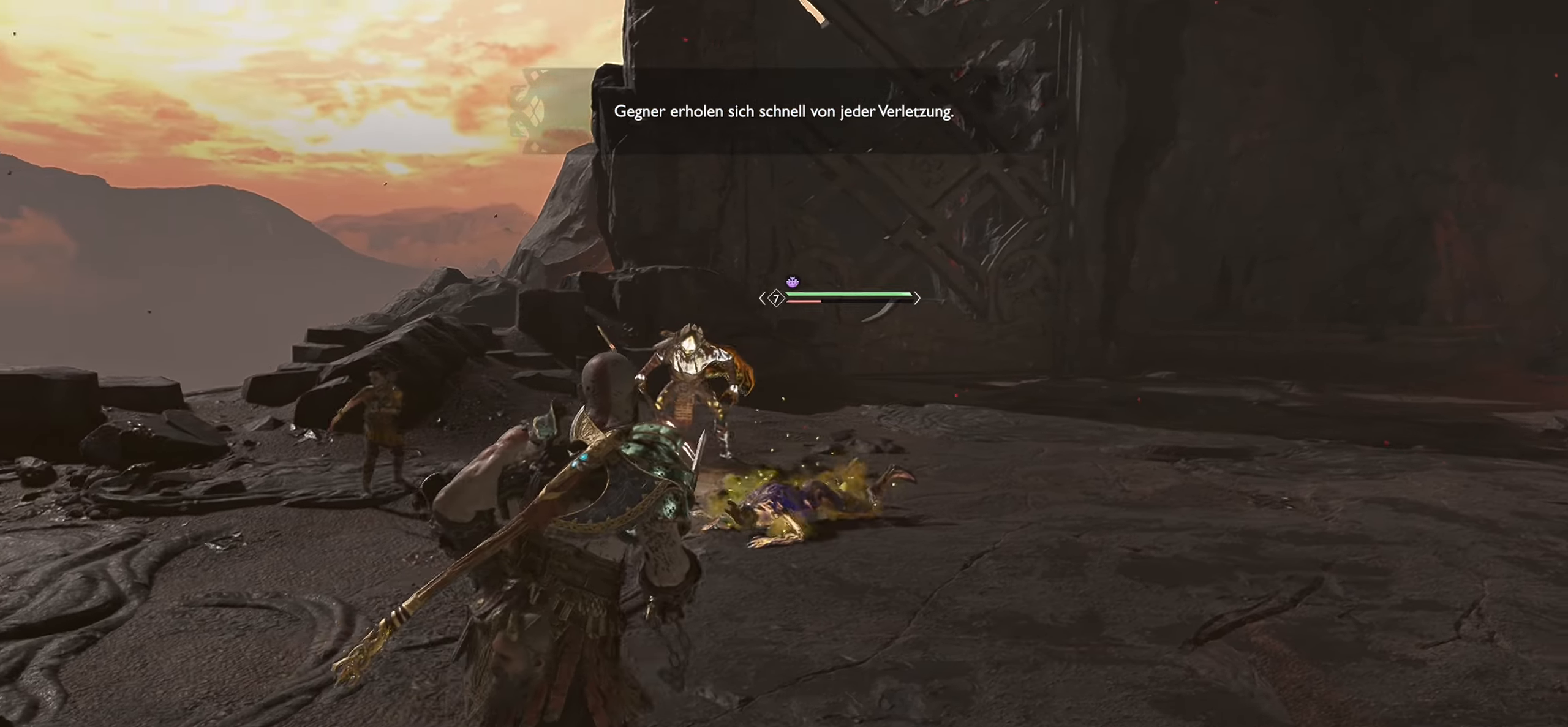
{"buttons": ["L1"], "left_stick": "up-right", "right_stick": "center", "events": [[134, "right_stick", "left"], [367, "right_stick", "center"], [467, "L1", "down"]]}
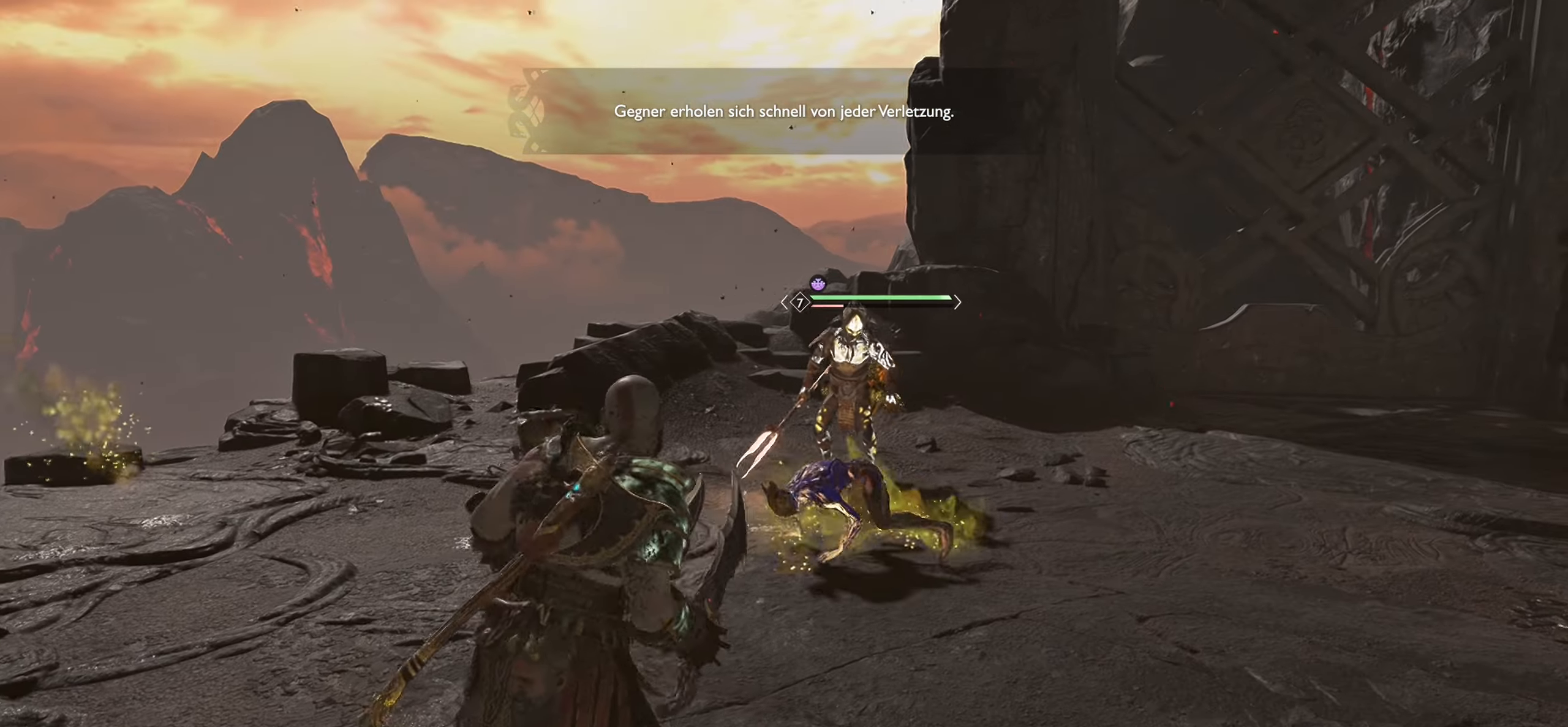
{"buttons": ["L1"], "left_stick": "up-right", "right_stick": "center", "events": [[66, "R2", "down"], [234, "R2", "up"], [284, "R2", "down"], [451, "R2", "up"]]}
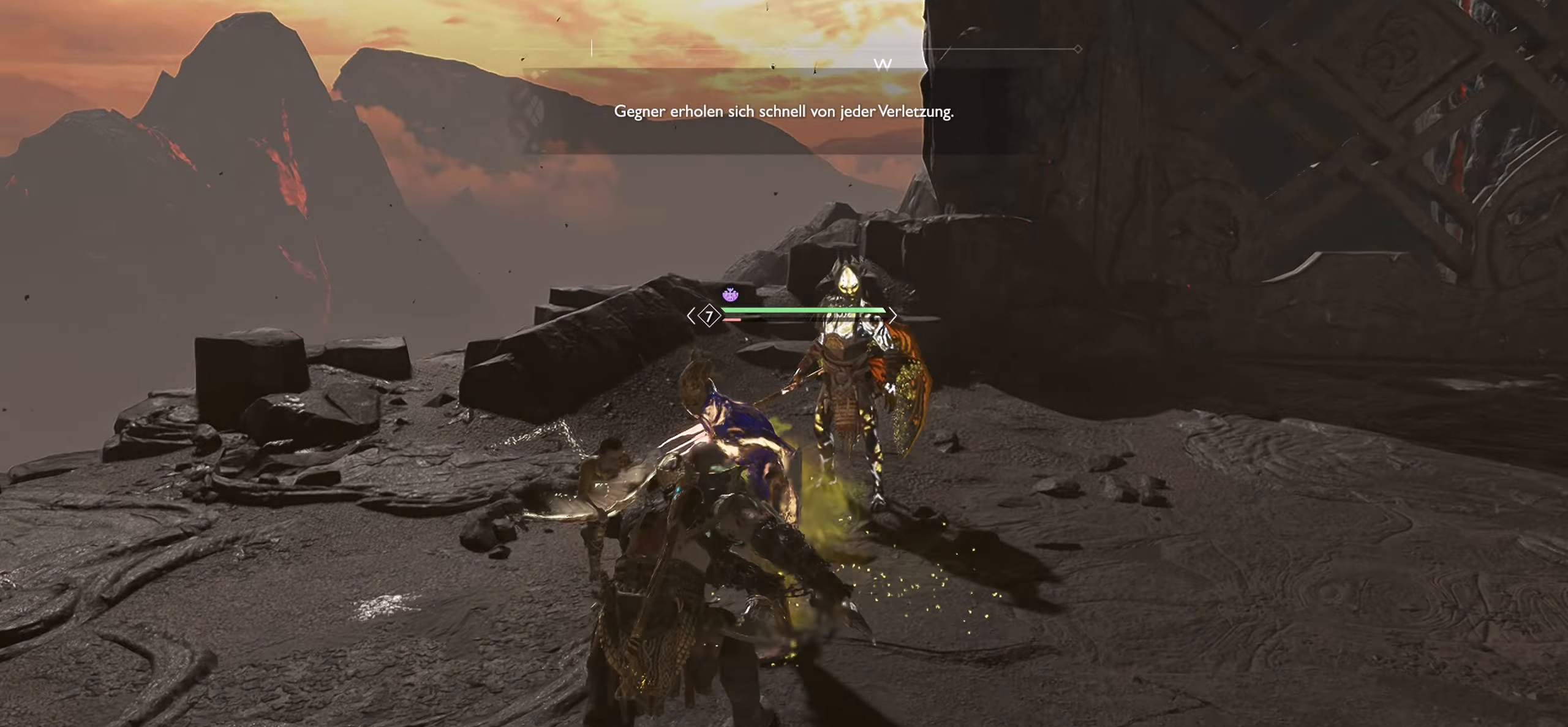
{"buttons": [], "left_stick": "right", "right_stick": "center"}
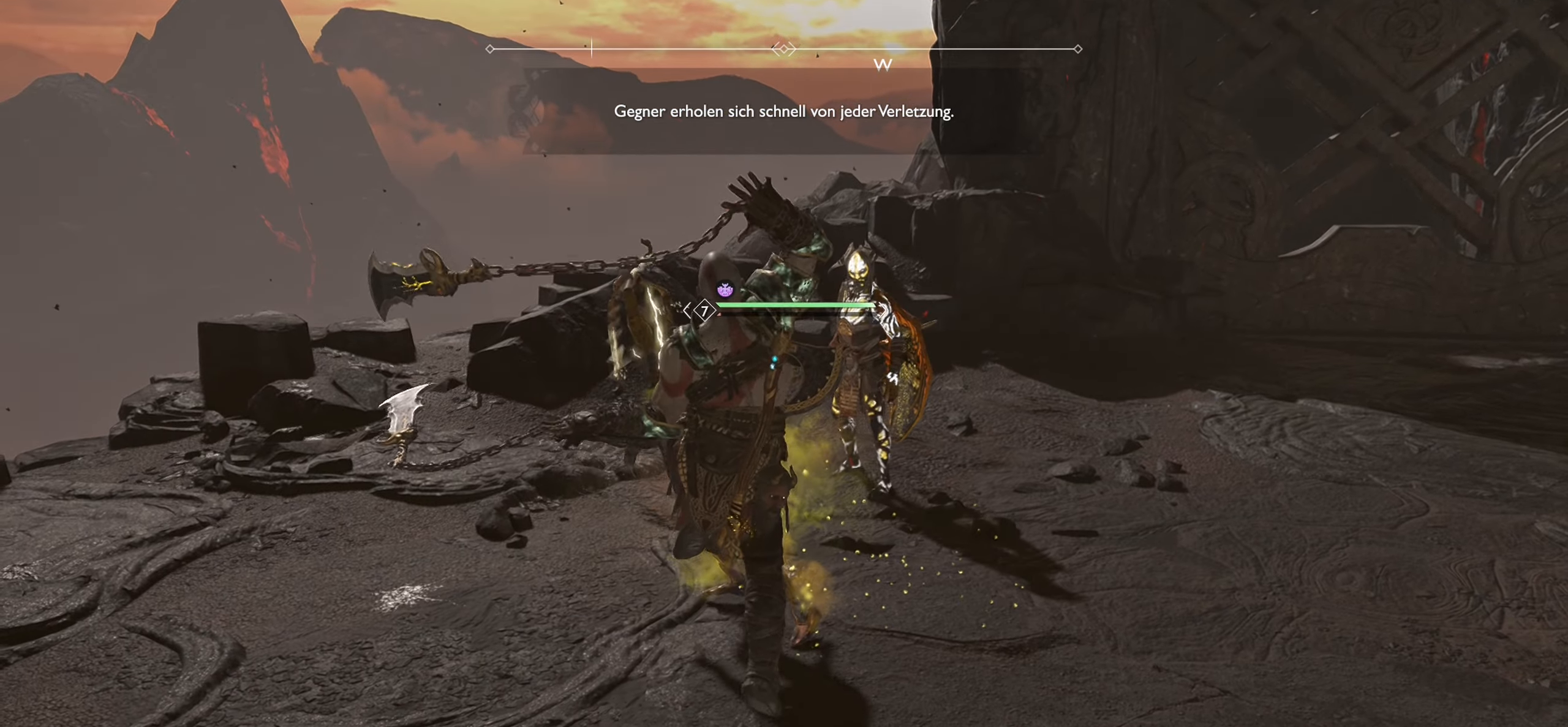
{"buttons": [], "left_stick": "center", "right_stick": "center", "events": [[67, "left_stick", "center"]]}
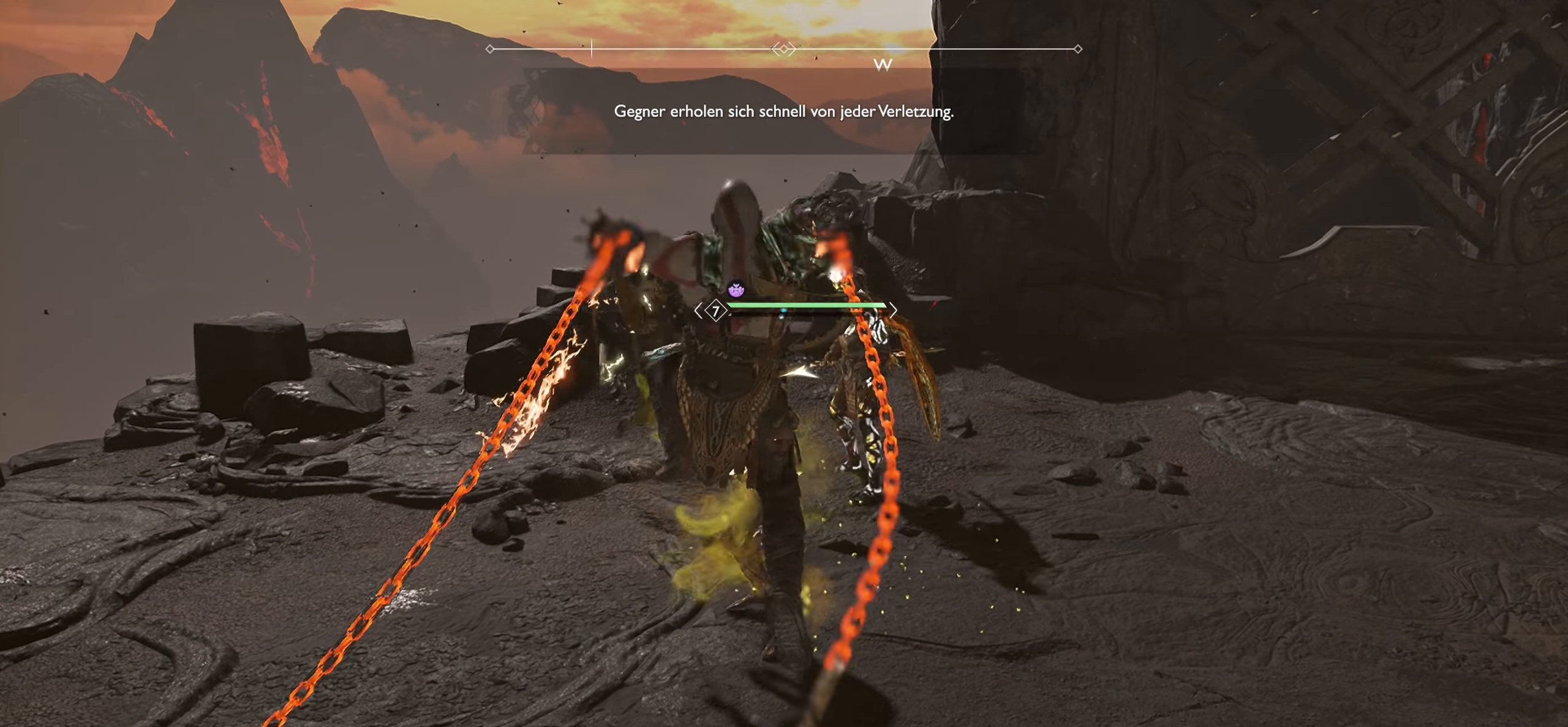
{"buttons": ["SQUARE"], "left_stick": "center", "right_stick": "center", "events": [[267, "SQUARE", "down"], [367, "SQUARE", "up"], [467, "SQUARE", "down"]]}
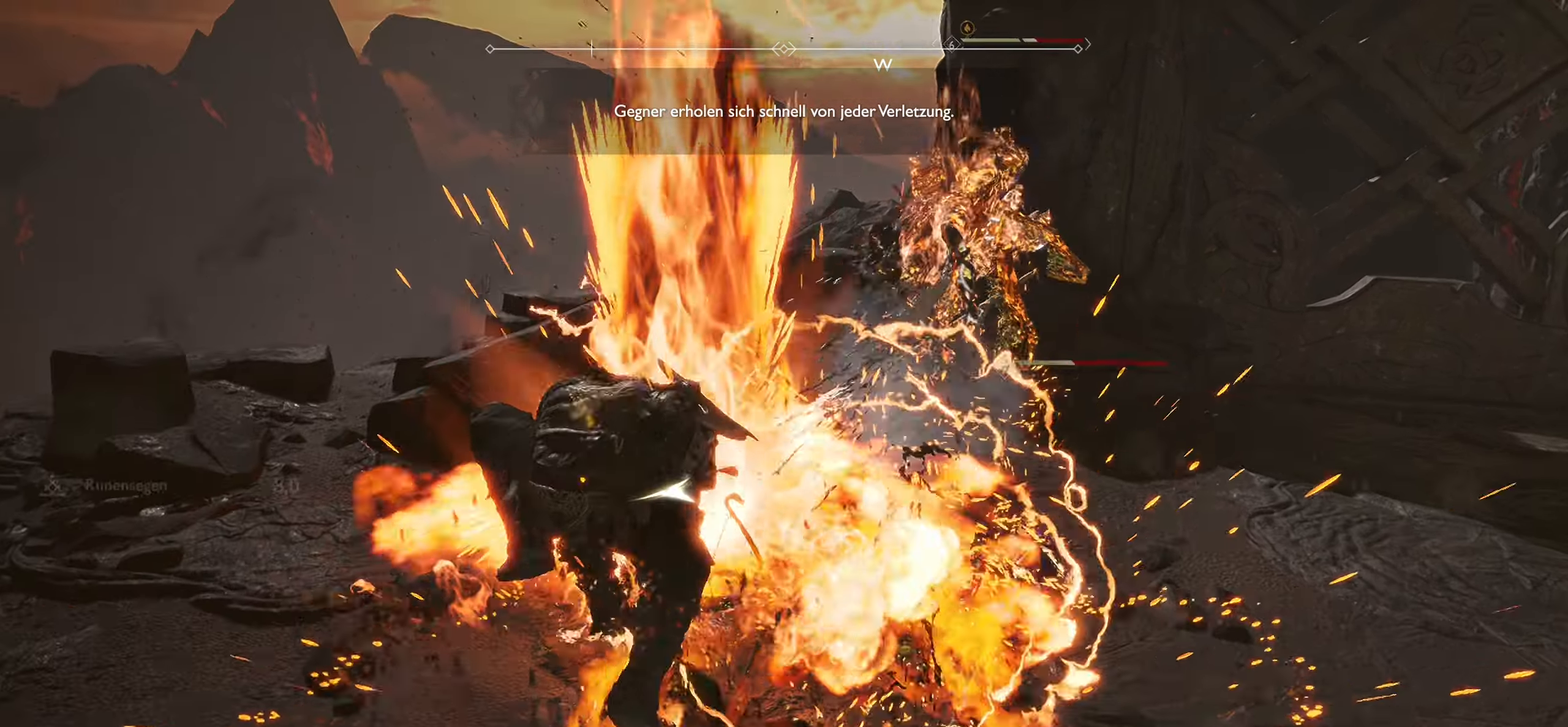
{"buttons": ["SQUARE"], "left_stick": "down-right", "right_stick": "center", "events": [[67, "SQUARE", "up"], [150, "SQUARE", "down"], [167, "left_stick", "down-right"], [234, "SQUARE", "up"], [334, "SQUARE", "down"], [417, "SQUARE", "up"], [501, "SQUARE", "down"]]}
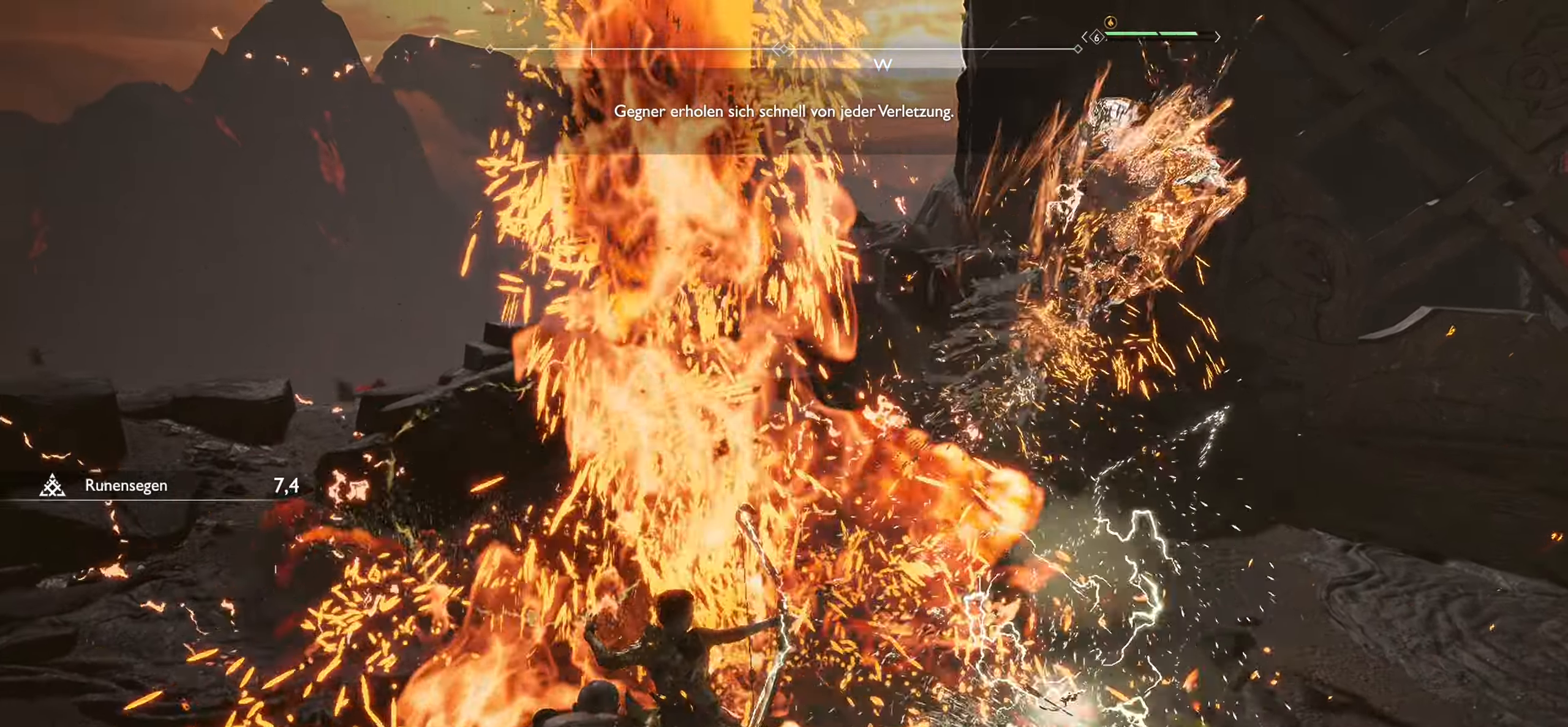
{"buttons": [], "left_stick": "right", "right_stick": "center", "events": [[83, "SQUARE", "up"], [183, "SQUARE", "down"], [250, "left_stick", "right"], [267, "SQUARE", "up"], [367, "SQUARE", "down"], [433, "SQUARE", "up"]]}
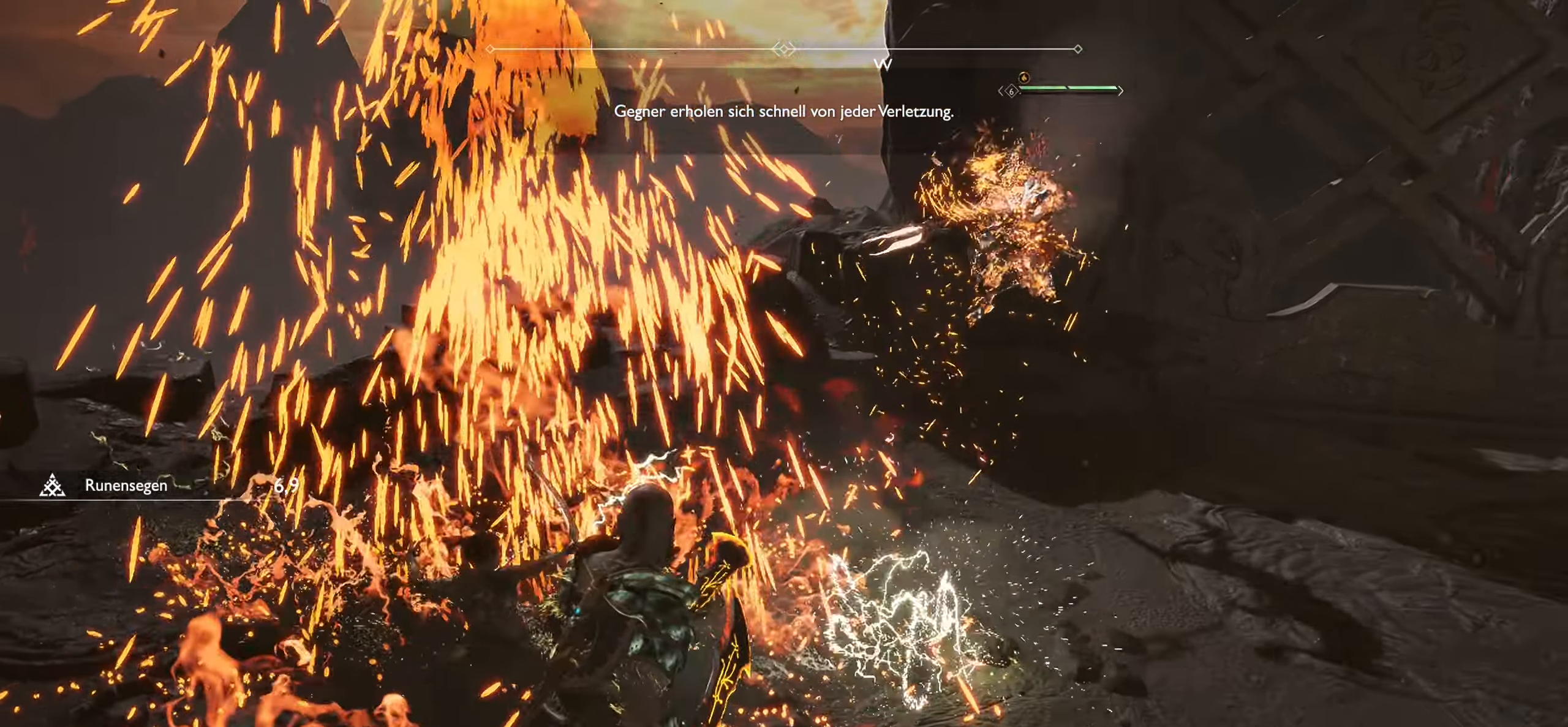
{"buttons": [], "left_stick": "right", "right_stick": "center", "events": [[17, "SQUARE", "down"], [100, "SQUARE", "up"], [200, "SQUARE", "down"], [284, "SQUARE", "up"], [367, "SQUARE", "down"], [467, "SQUARE", "up"]]}